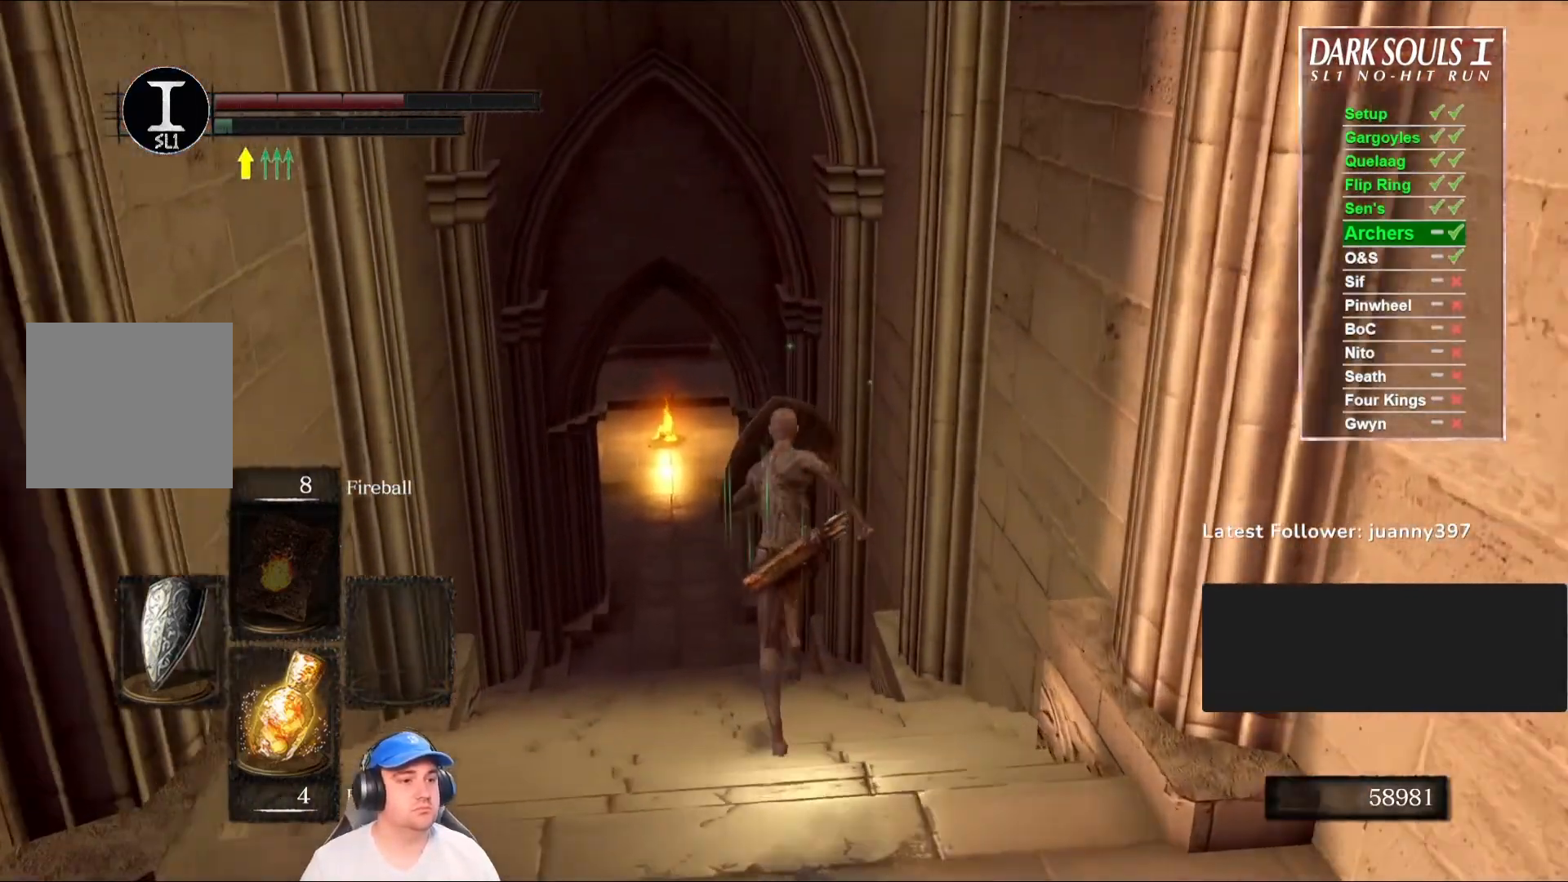
Gameplay with a controller (Xbox layout); each line is a JSON object with the inputs held at the frame after it. "events" lists button and stick changes between this image and that frame as [ms after this image, input, new state], when the widget could be followed in between.
{"buttons": [], "left_stick": "up", "right_stick": "center", "events": [[300, "L1", "up"], [500, "B", "up"]]}
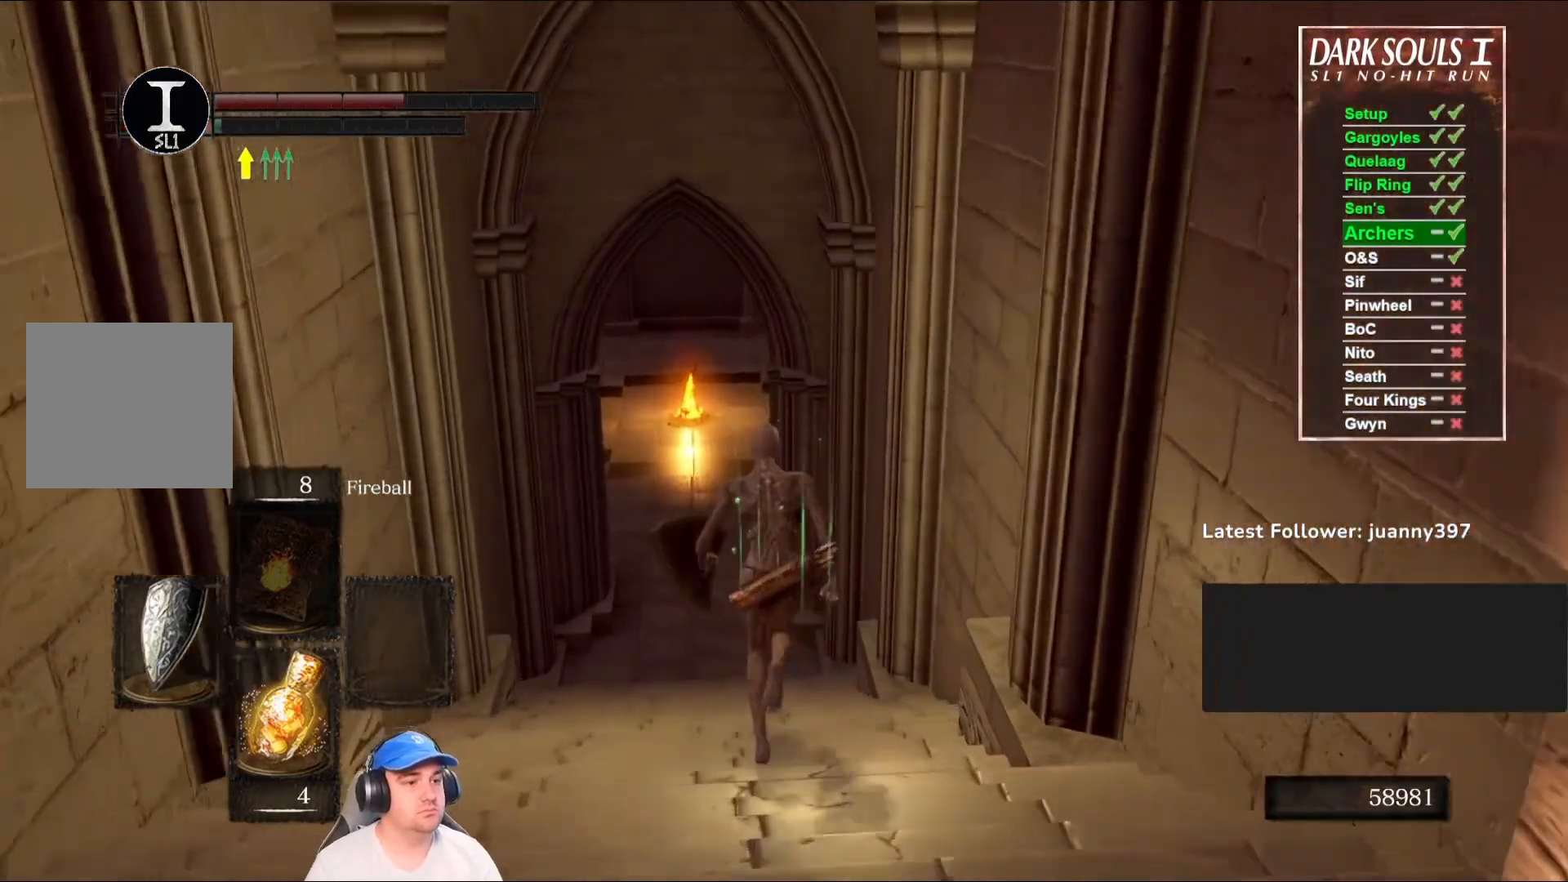
{"buttons": [], "left_stick": "up", "right_stick": "center", "events": []}
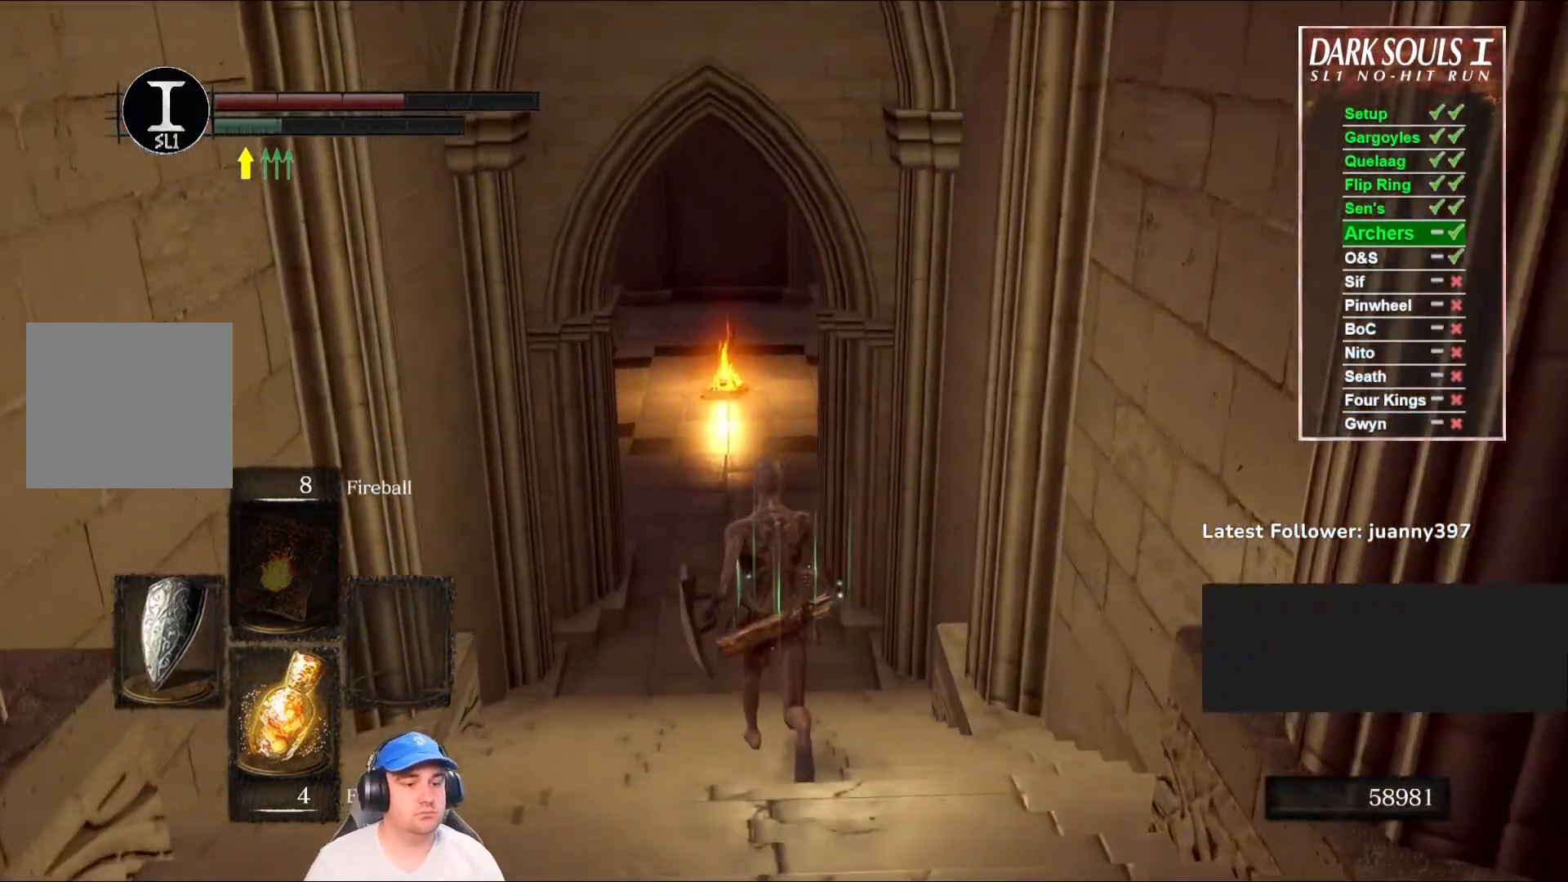
{"buttons": [], "left_stick": "up", "right_stick": "center", "events": []}
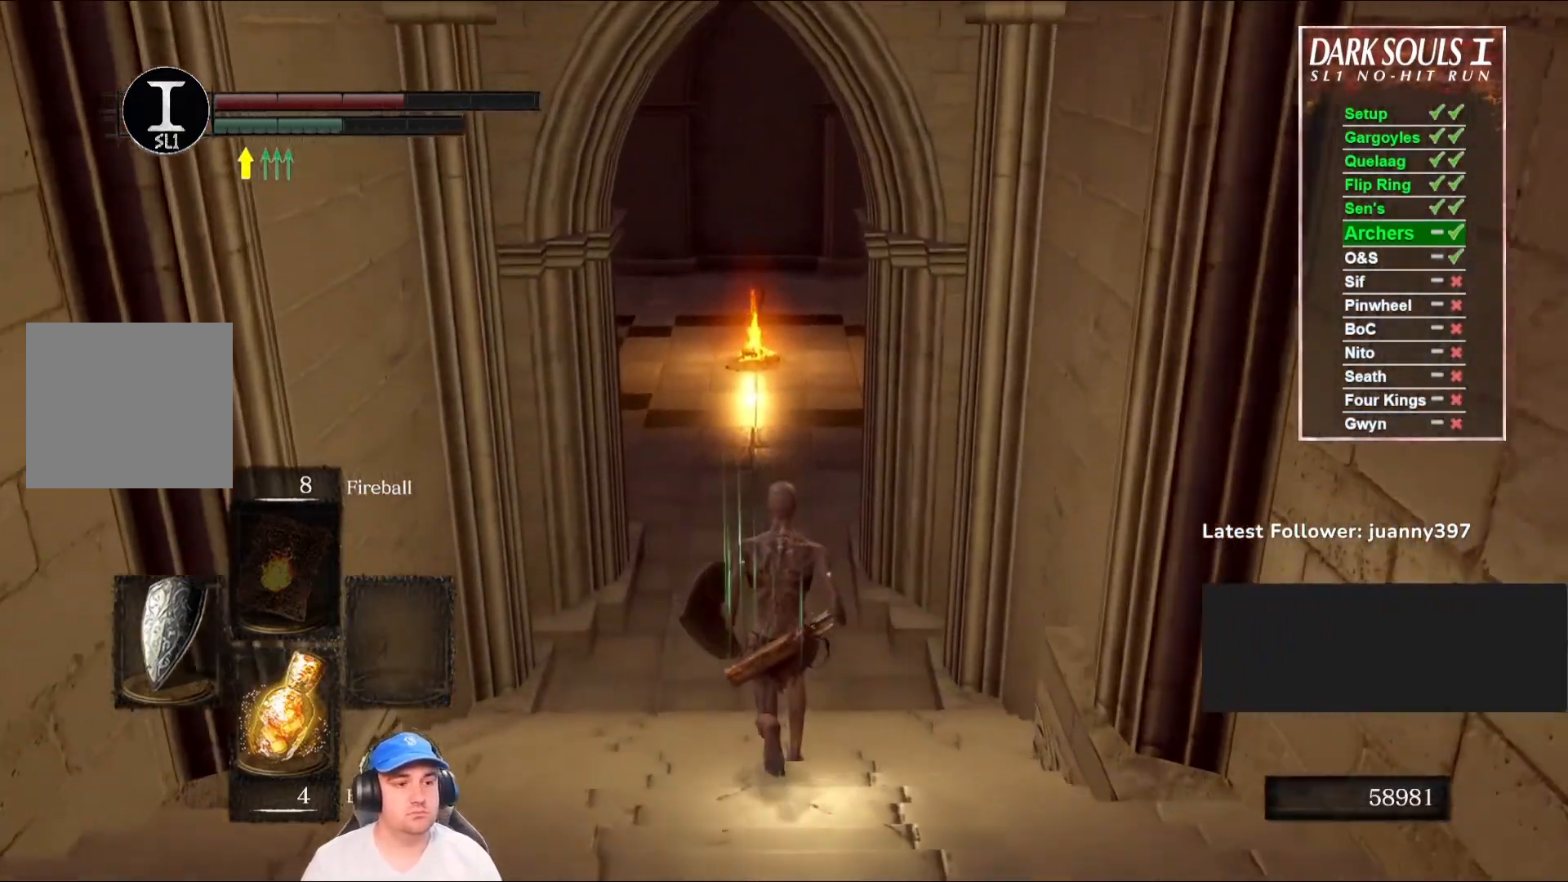
{"buttons": ["B"], "left_stick": "up", "right_stick": "center", "events": [[133, "B", "down"], [233, "right_stick", "right"], [333, "right_stick", "center"]]}
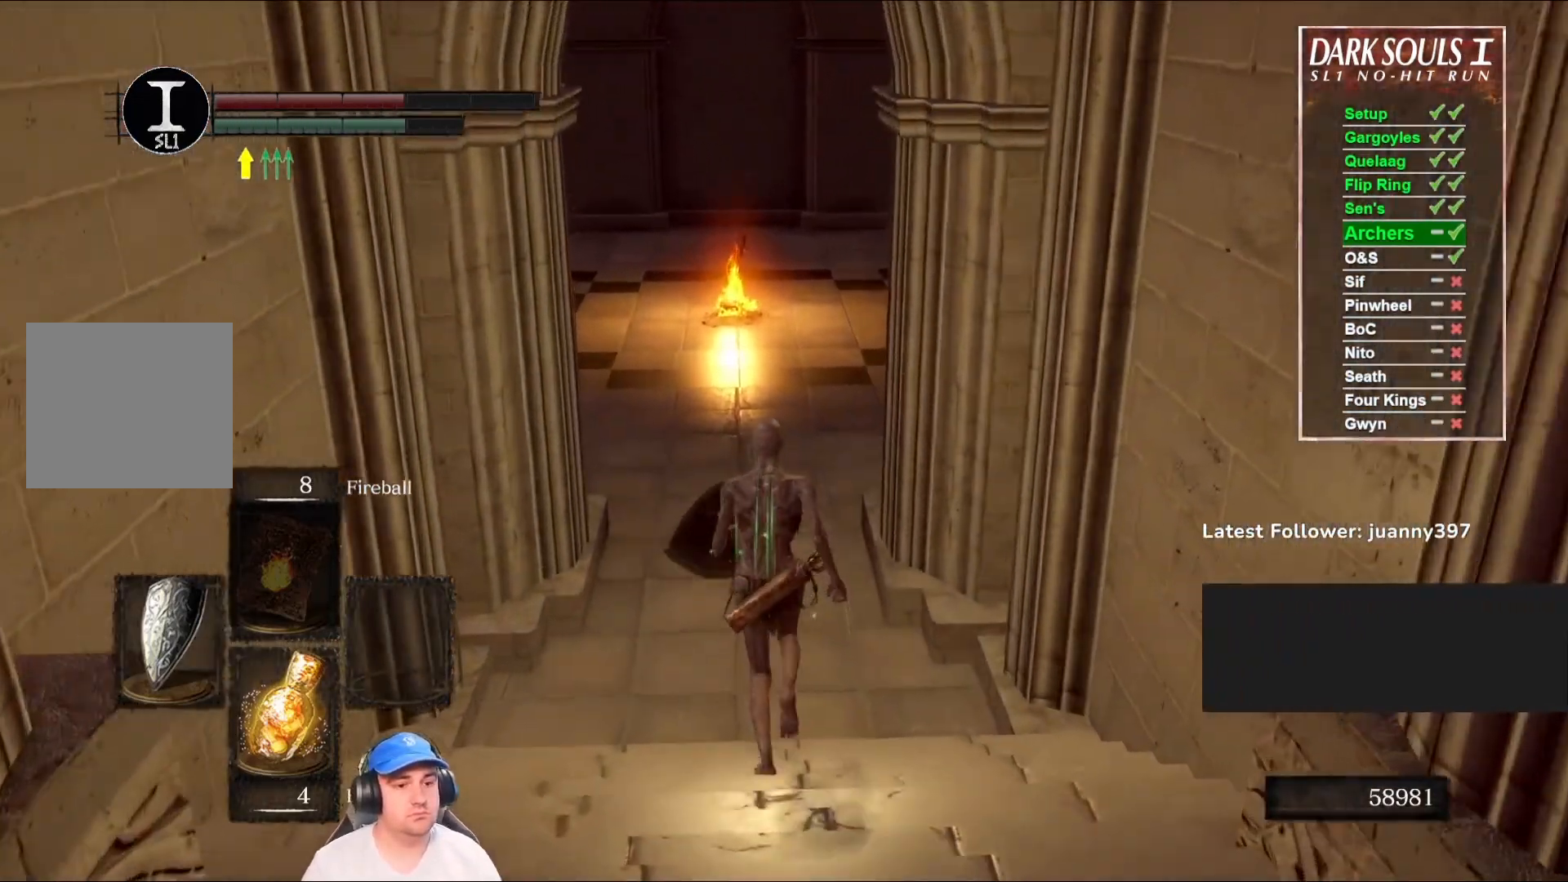
{"buttons": ["B"], "left_stick": "up", "right_stick": "center", "events": []}
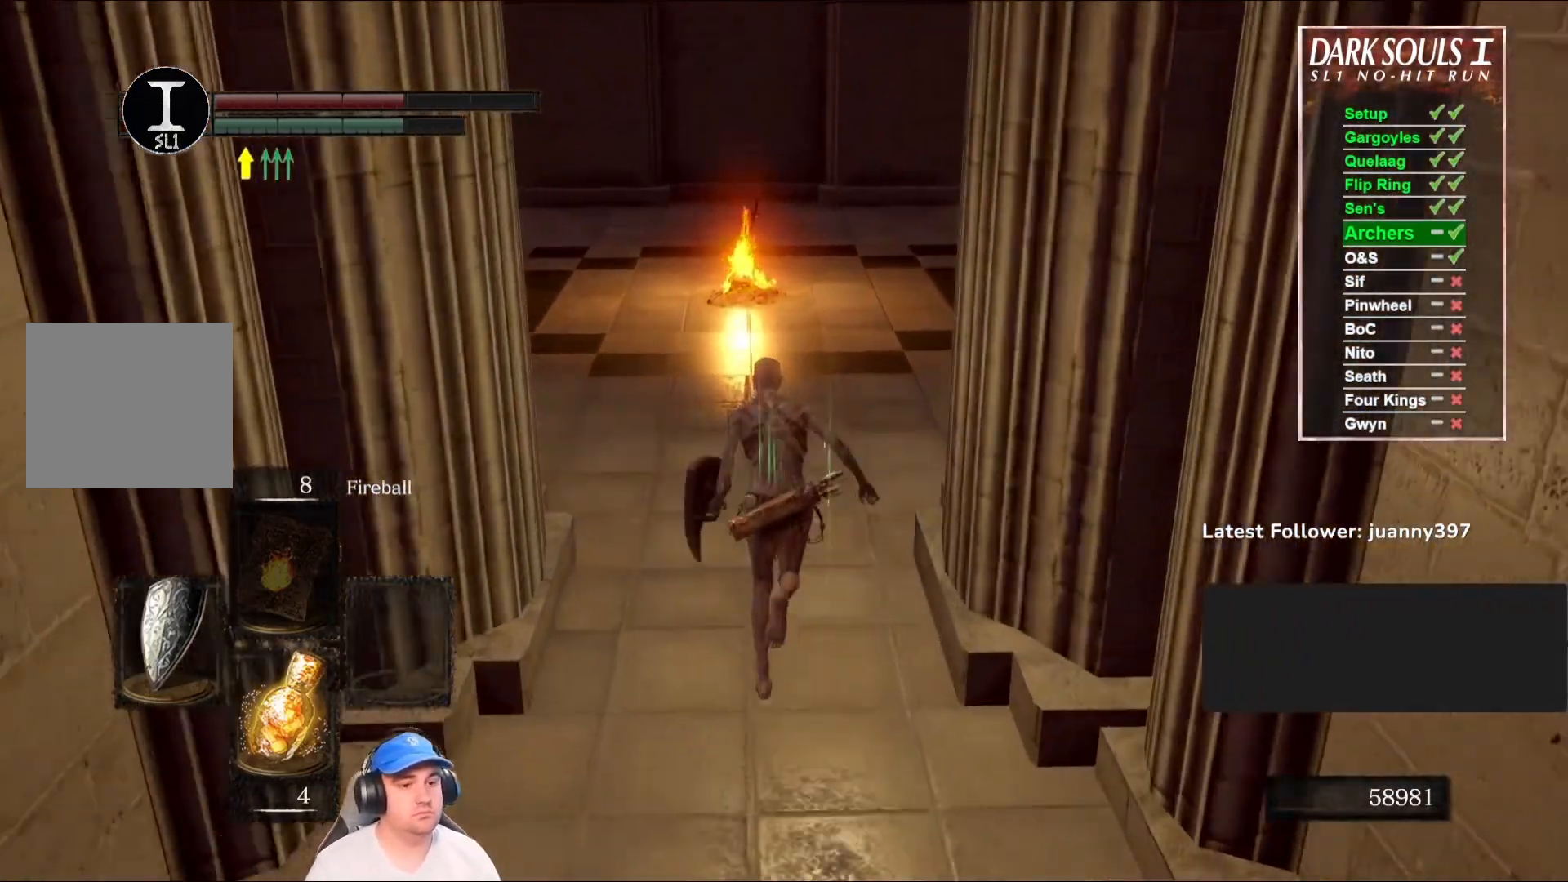
{"buttons": ["A", "B"], "left_stick": "up", "right_stick": "center", "events": [[167, "right_stick", "down"], [267, "right_stick", "center"], [467, "A", "down"]]}
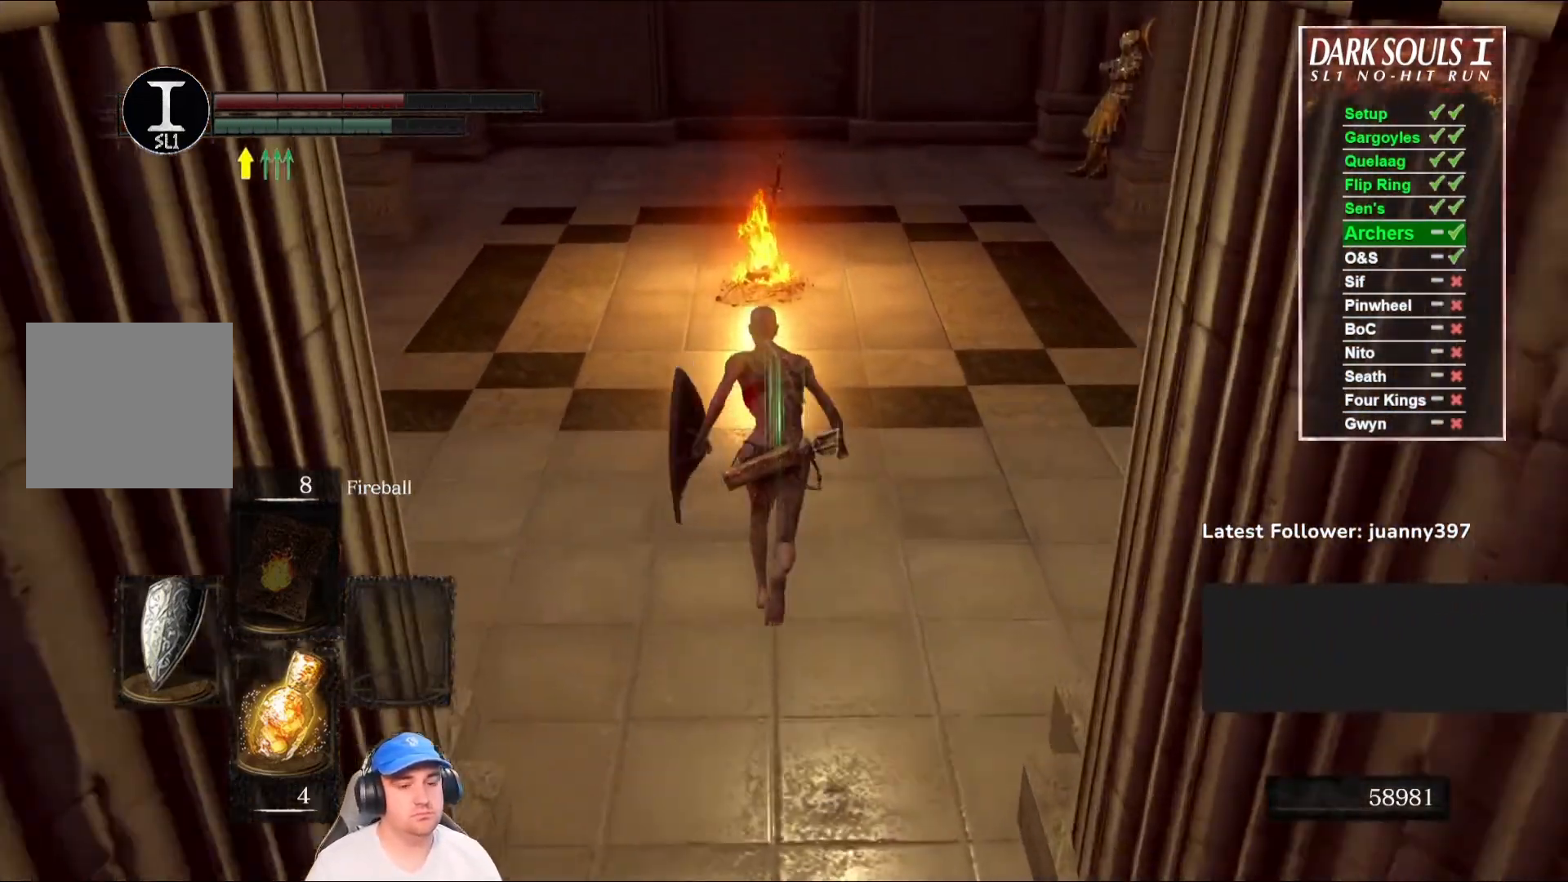
{"buttons": ["B"], "left_stick": "up", "right_stick": "center", "events": [[33, "A", "up"], [367, "A", "down"], [433, "A", "up"]]}
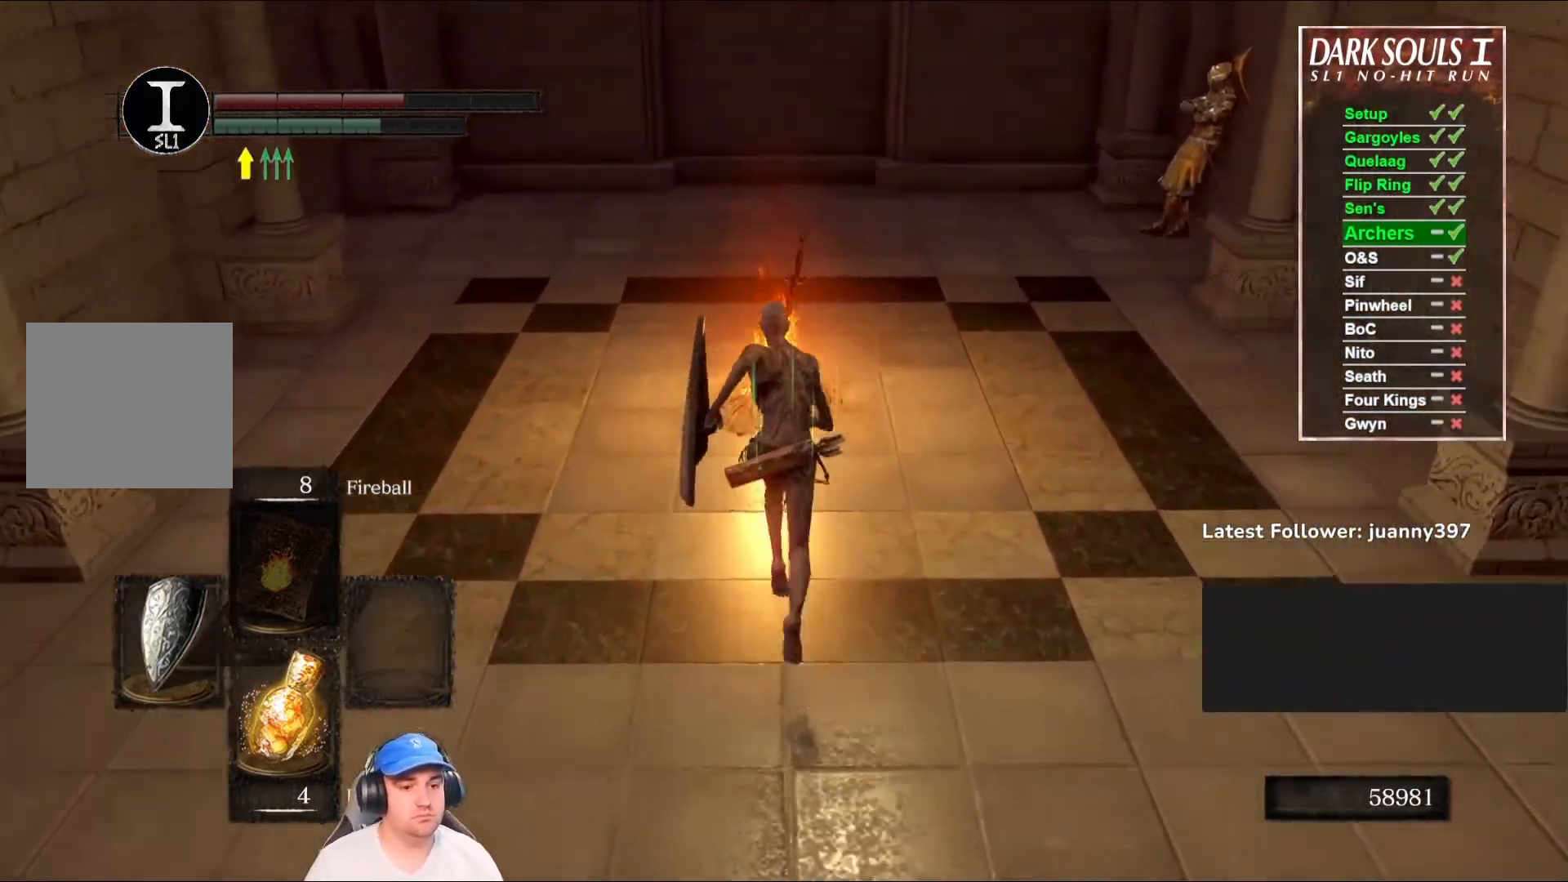
{"buttons": [], "left_stick": "center", "right_stick": "center", "events": [[67, "B", "up"], [367, "A", "down"], [400, "A", "up"], [467, "left_stick", "center"]]}
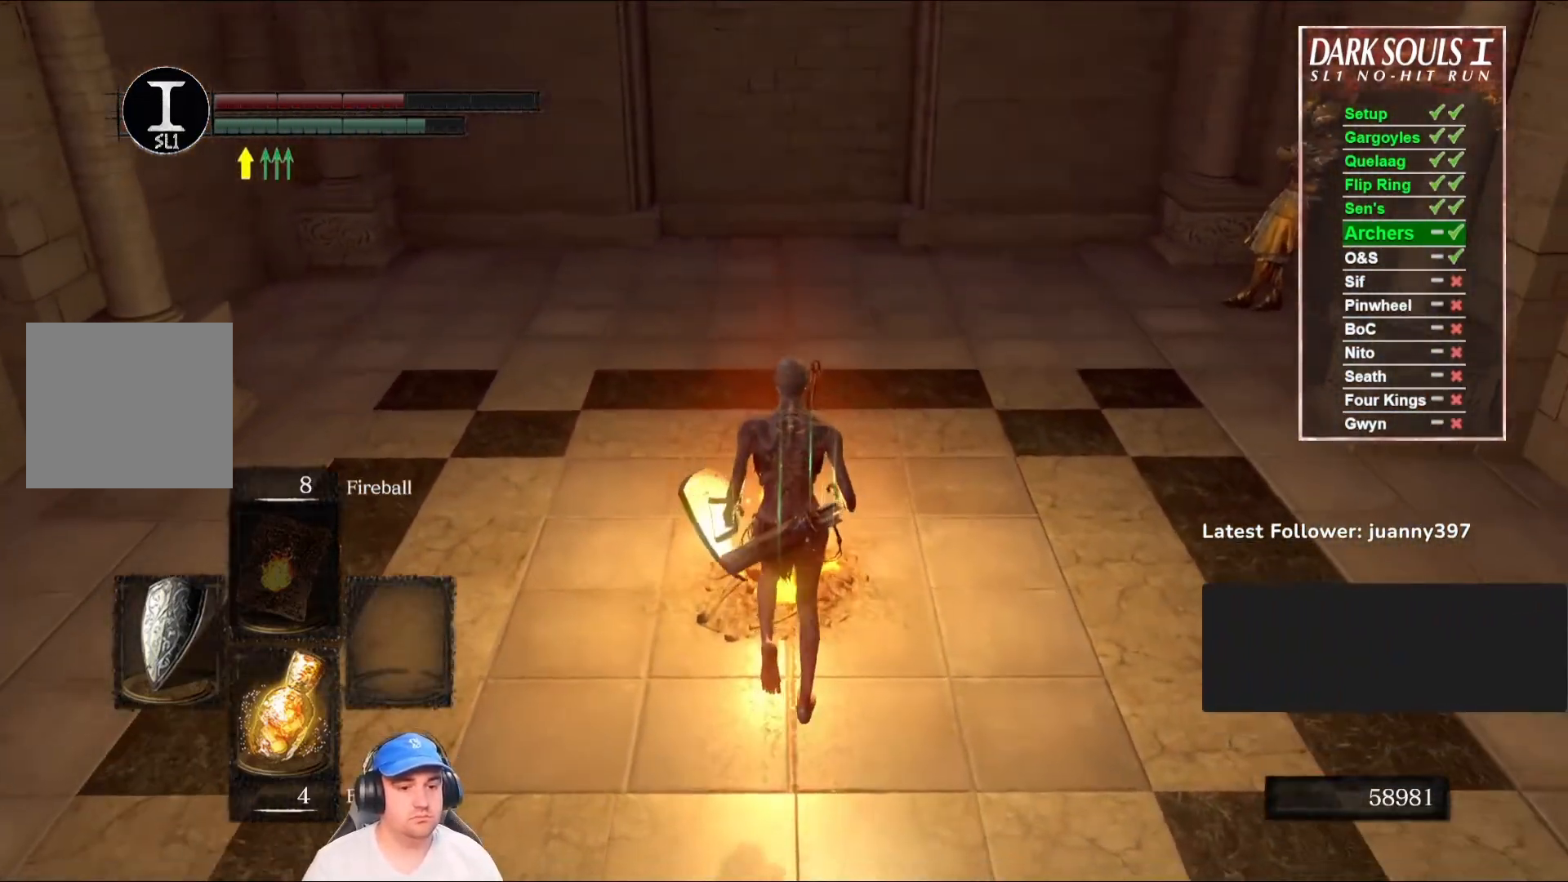
{"buttons": ["A"], "left_stick": "center", "right_stick": "center", "events": [[300, "A", "down"], [400, "A", "up"], [500, "A", "down"]]}
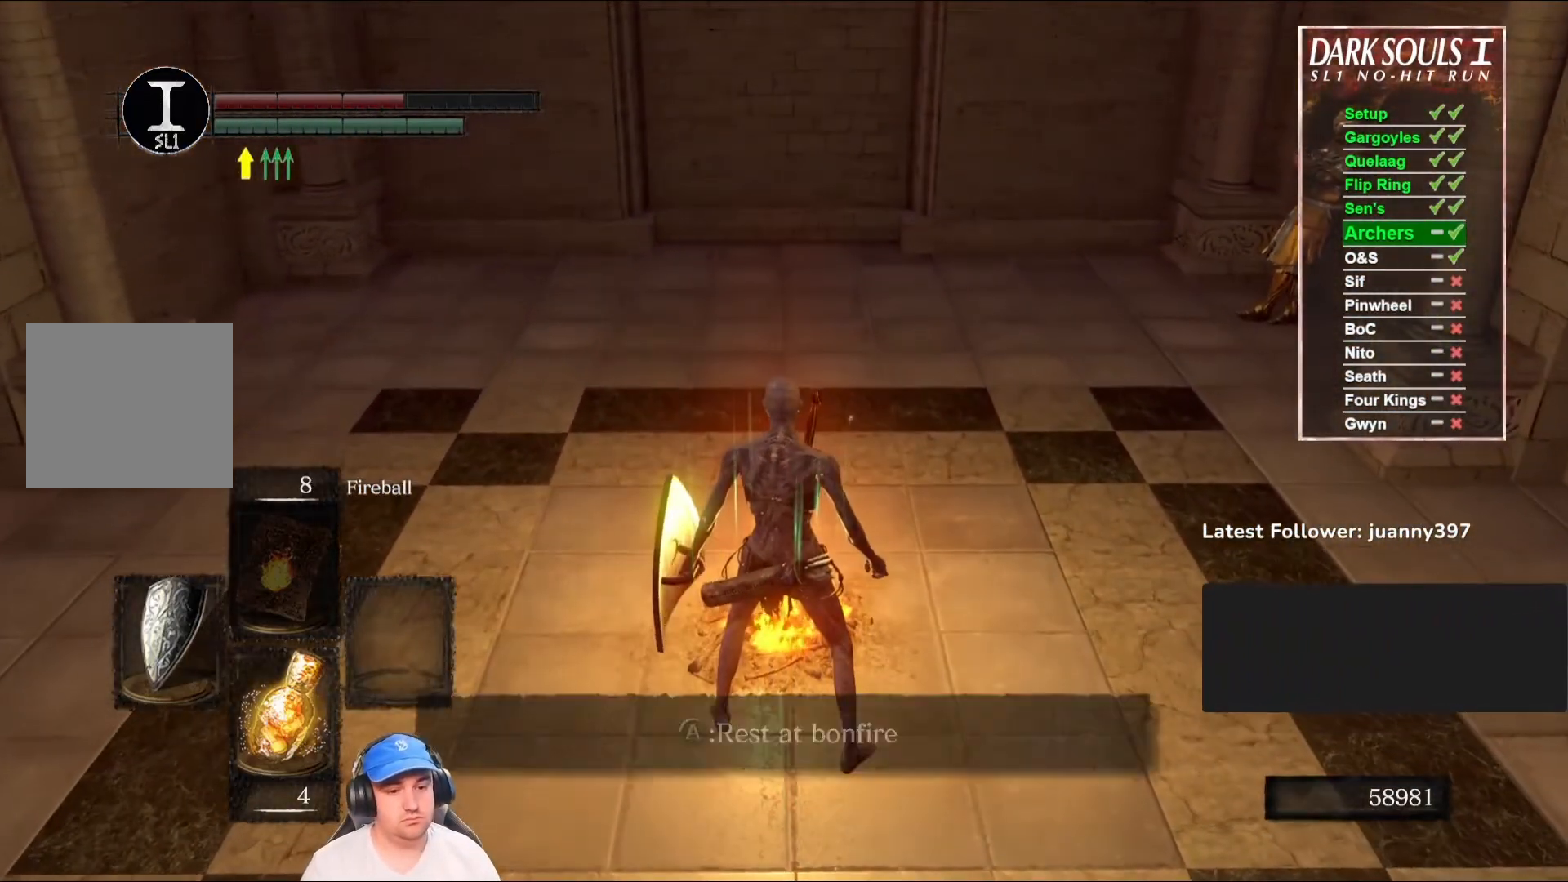
{"buttons": [], "left_stick": "center", "right_stick": "center", "events": [[67, "A", "up"], [167, "A", "down"], [233, "A", "up"]]}
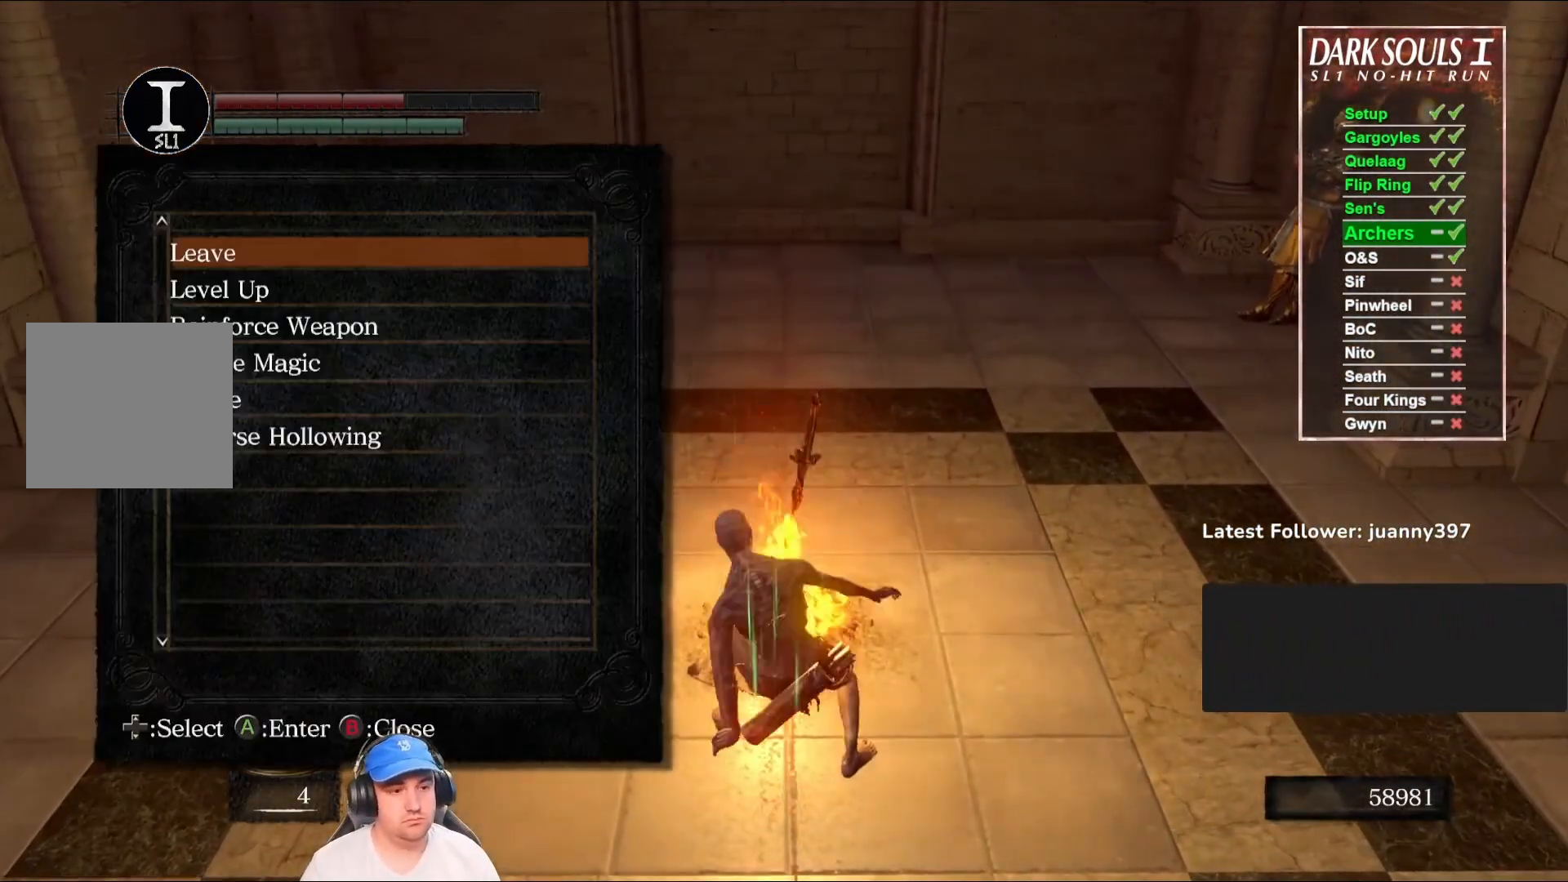
{"buttons": [], "left_stick": "center", "right_stick": "center", "events": [[133, "B", "down"], [200, "B", "up"]]}
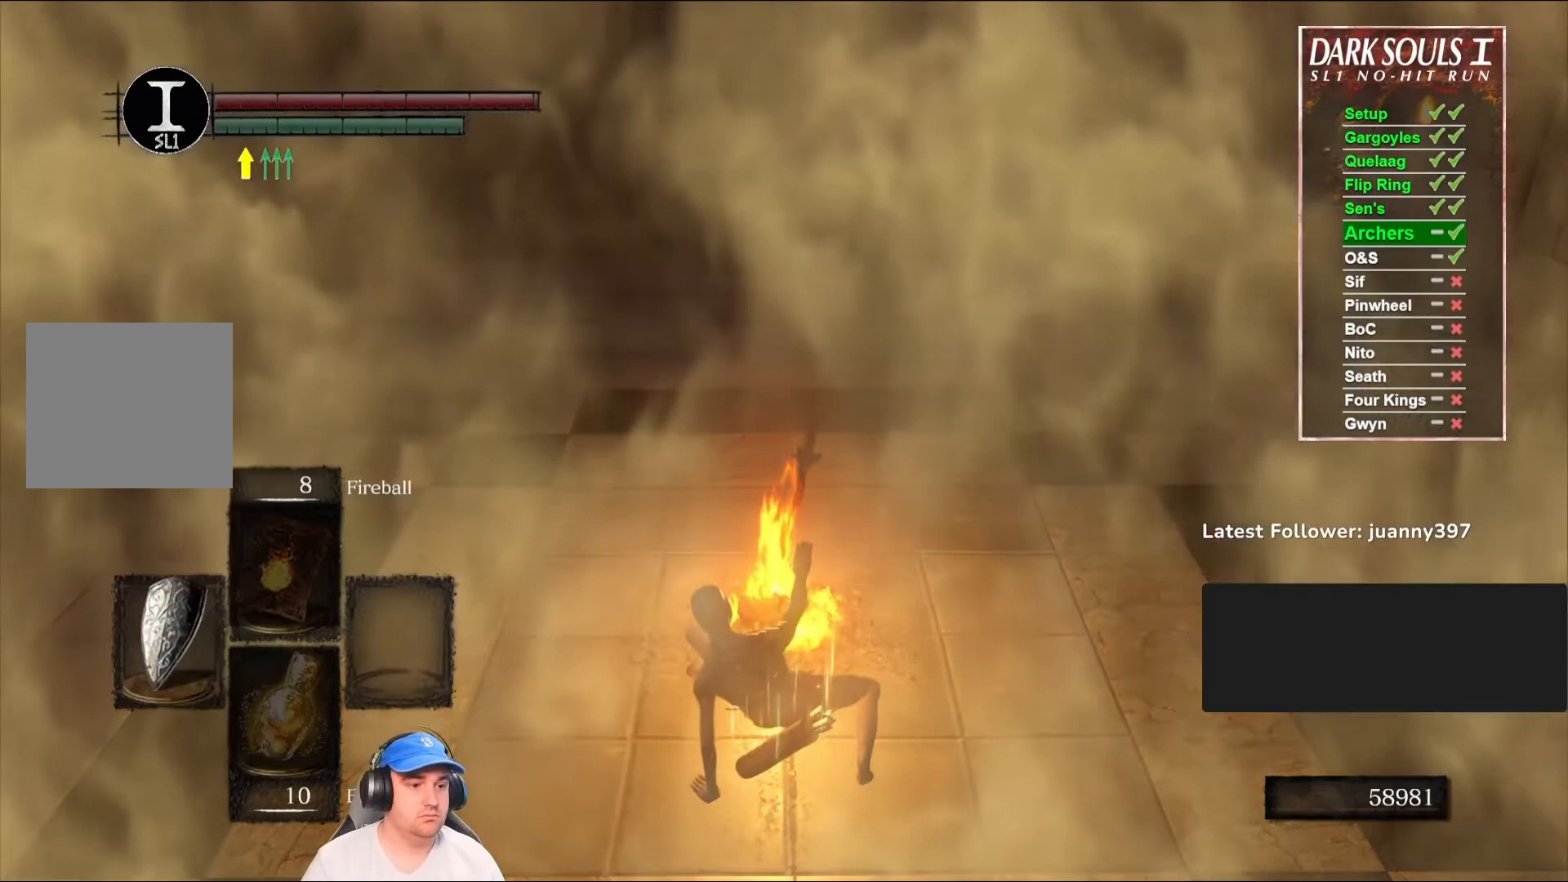
{"buttons": [], "left_stick": "center", "right_stick": "left", "events": [[67, "right_stick", "down-left"], [267, "right_stick", "left"]]}
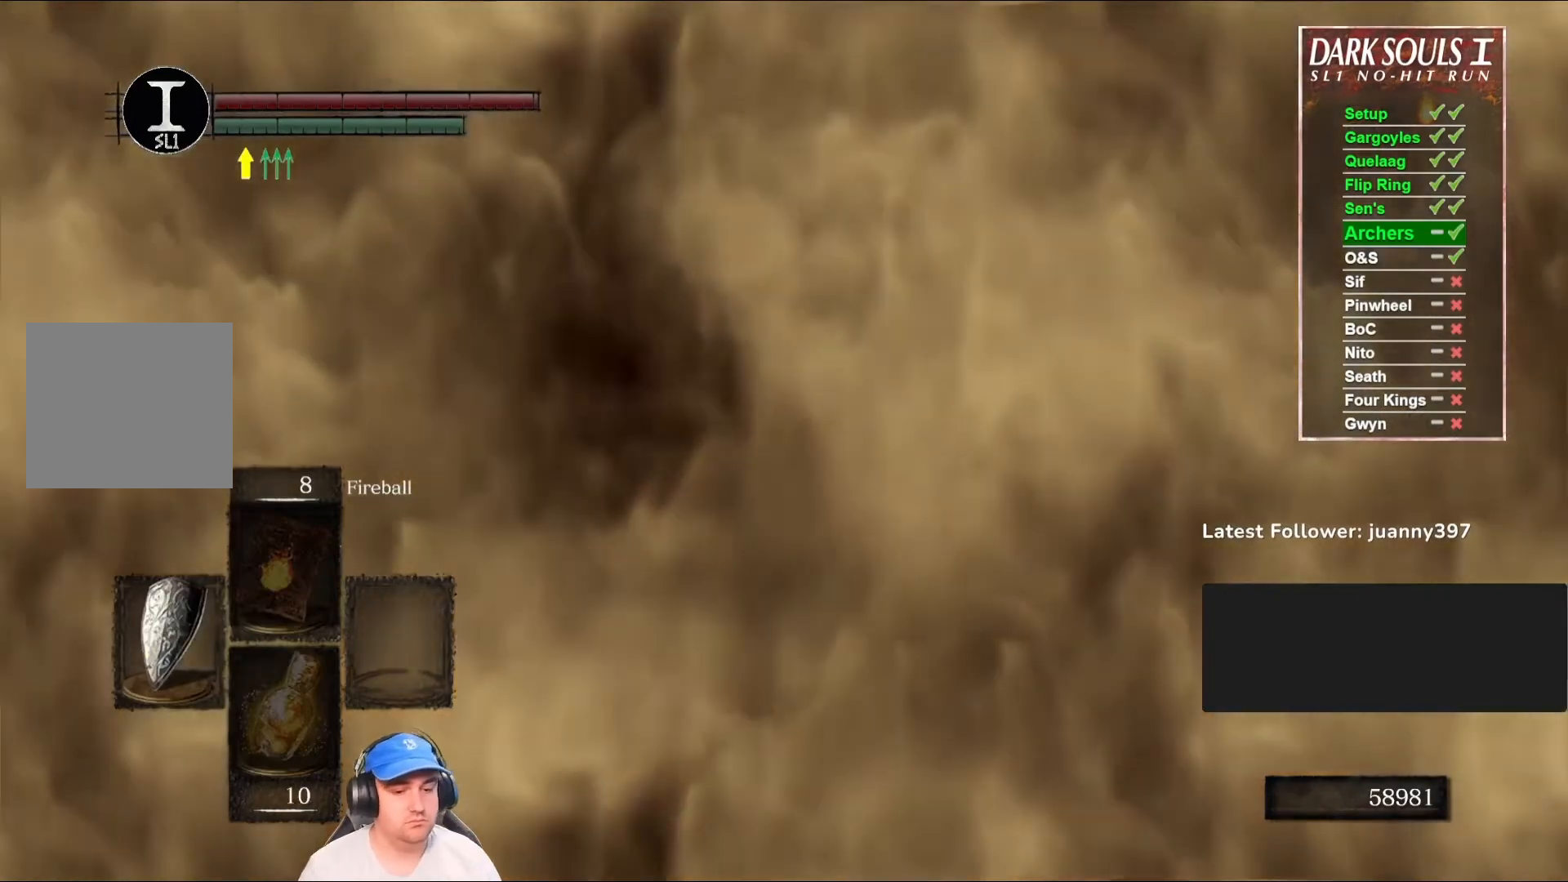
{"buttons": [], "left_stick": "up", "right_stick": "center", "events": [[200, "left_stick", "up"], [267, "right_stick", "center"]]}
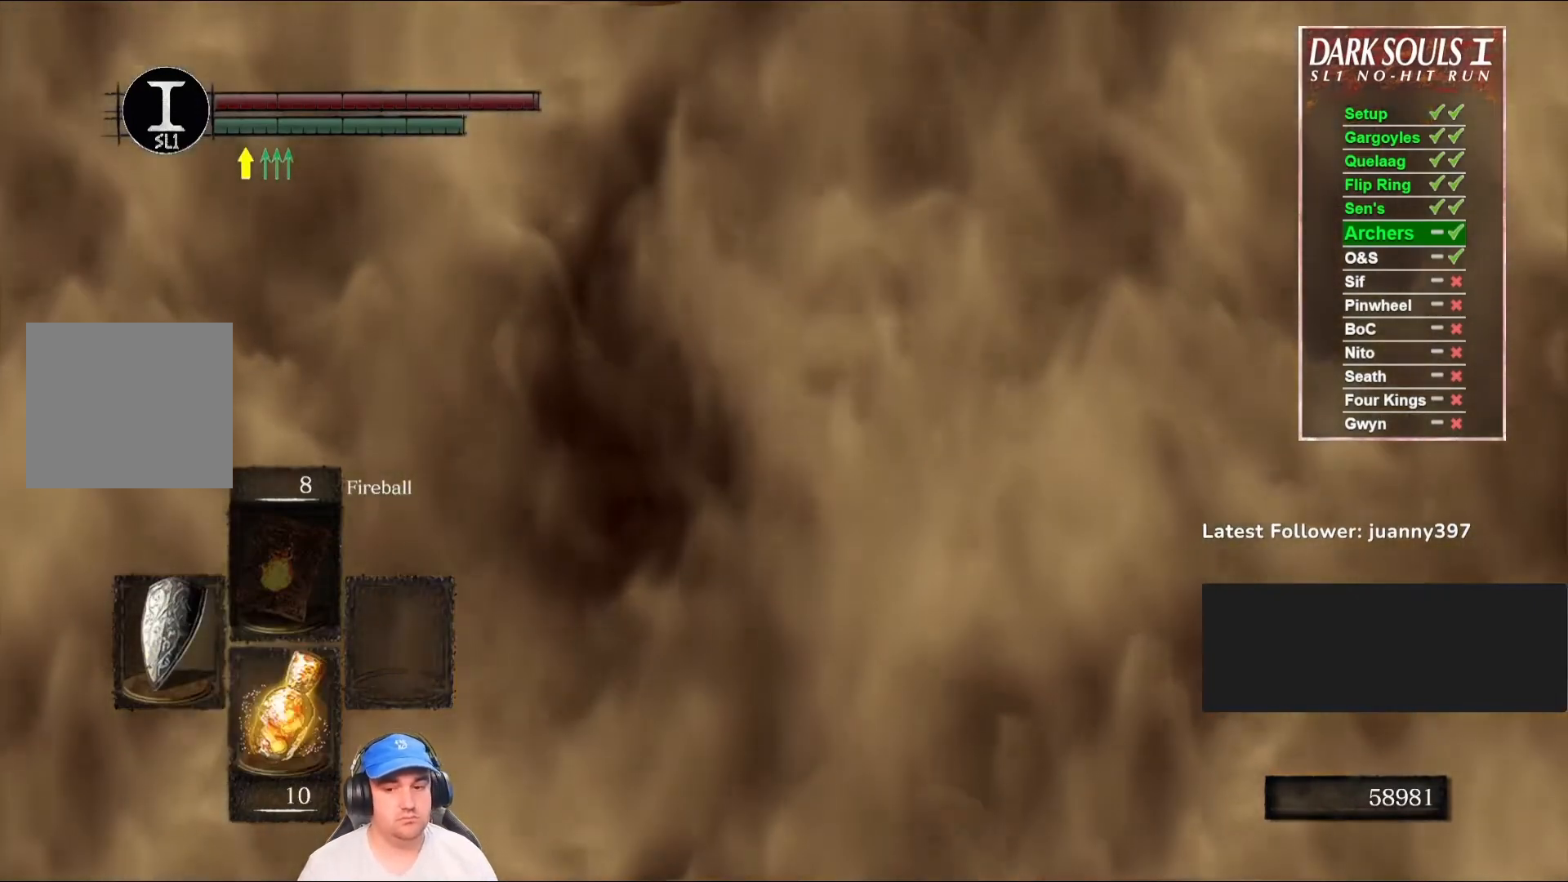
{"buttons": [], "left_stick": "center", "right_stick": "center", "events": [[167, "left_stick", "center"], [267, "START", "down"], [400, "START", "up"]]}
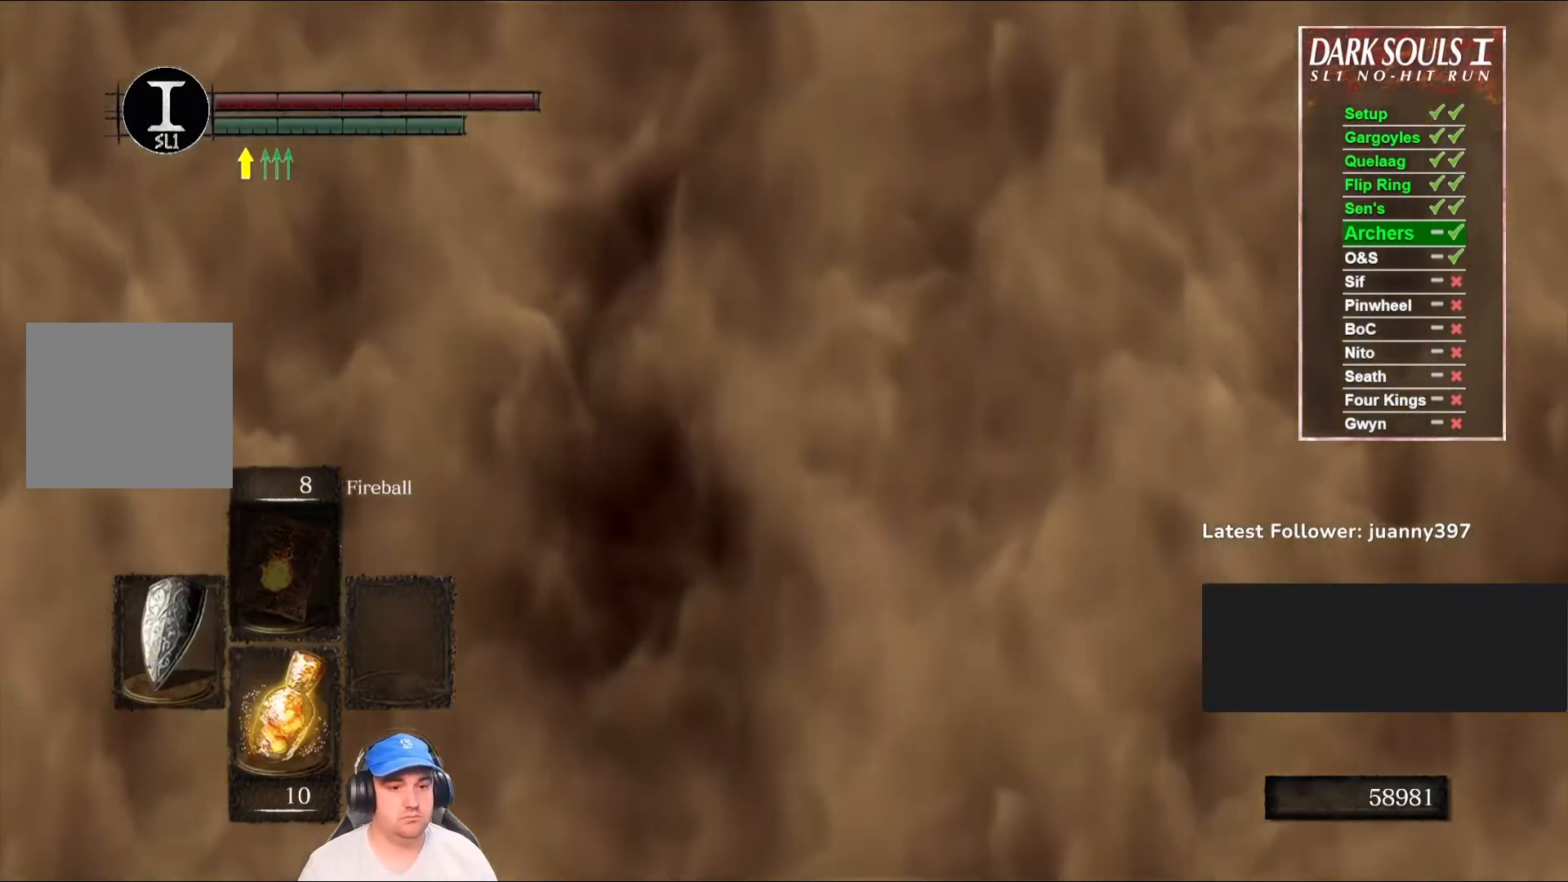
{"buttons": [], "left_stick": "center", "right_stick": "center", "events": [[200, "START", "down"], [333, "START", "up"]]}
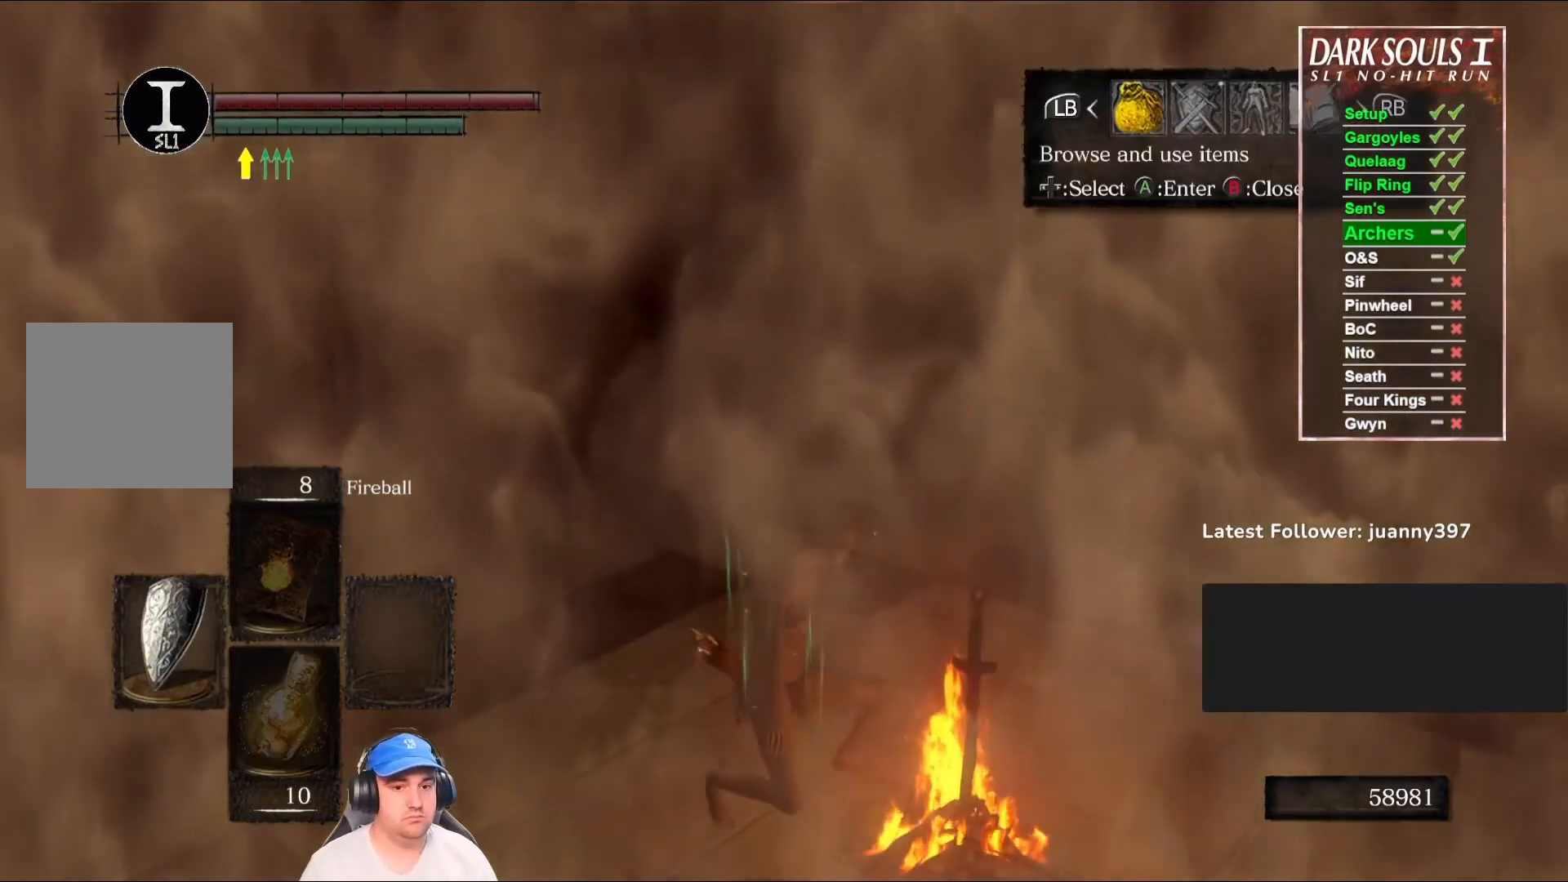
{"buttons": ["DPAD_DOWN"], "left_stick": "center", "right_stick": "center", "events": [[67, "DPAD_RIGHT", "down"], [167, "A", "down"], [167, "DPAD_RIGHT", "up"], [233, "A", "up"], [333, "DPAD_DOWN", "down"], [433, "DPAD_DOWN", "up"], [500, "DPAD_DOWN", "down"]]}
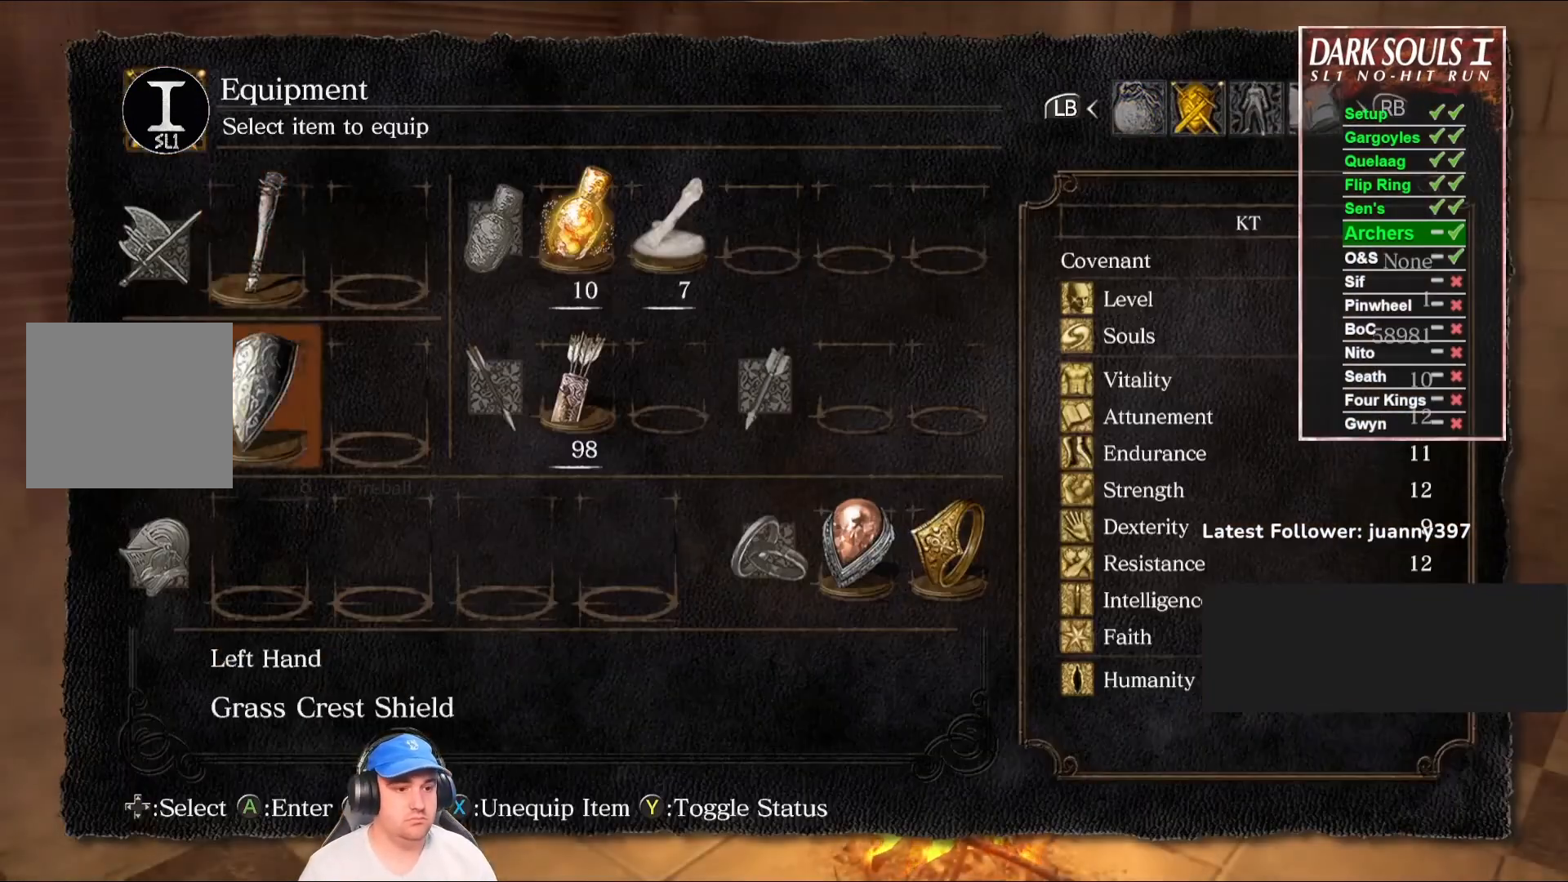
{"buttons": [], "left_stick": "center", "right_stick": "center", "events": [[100, "DPAD_DOWN", "up"], [133, "A", "down"], [233, "A", "up"]]}
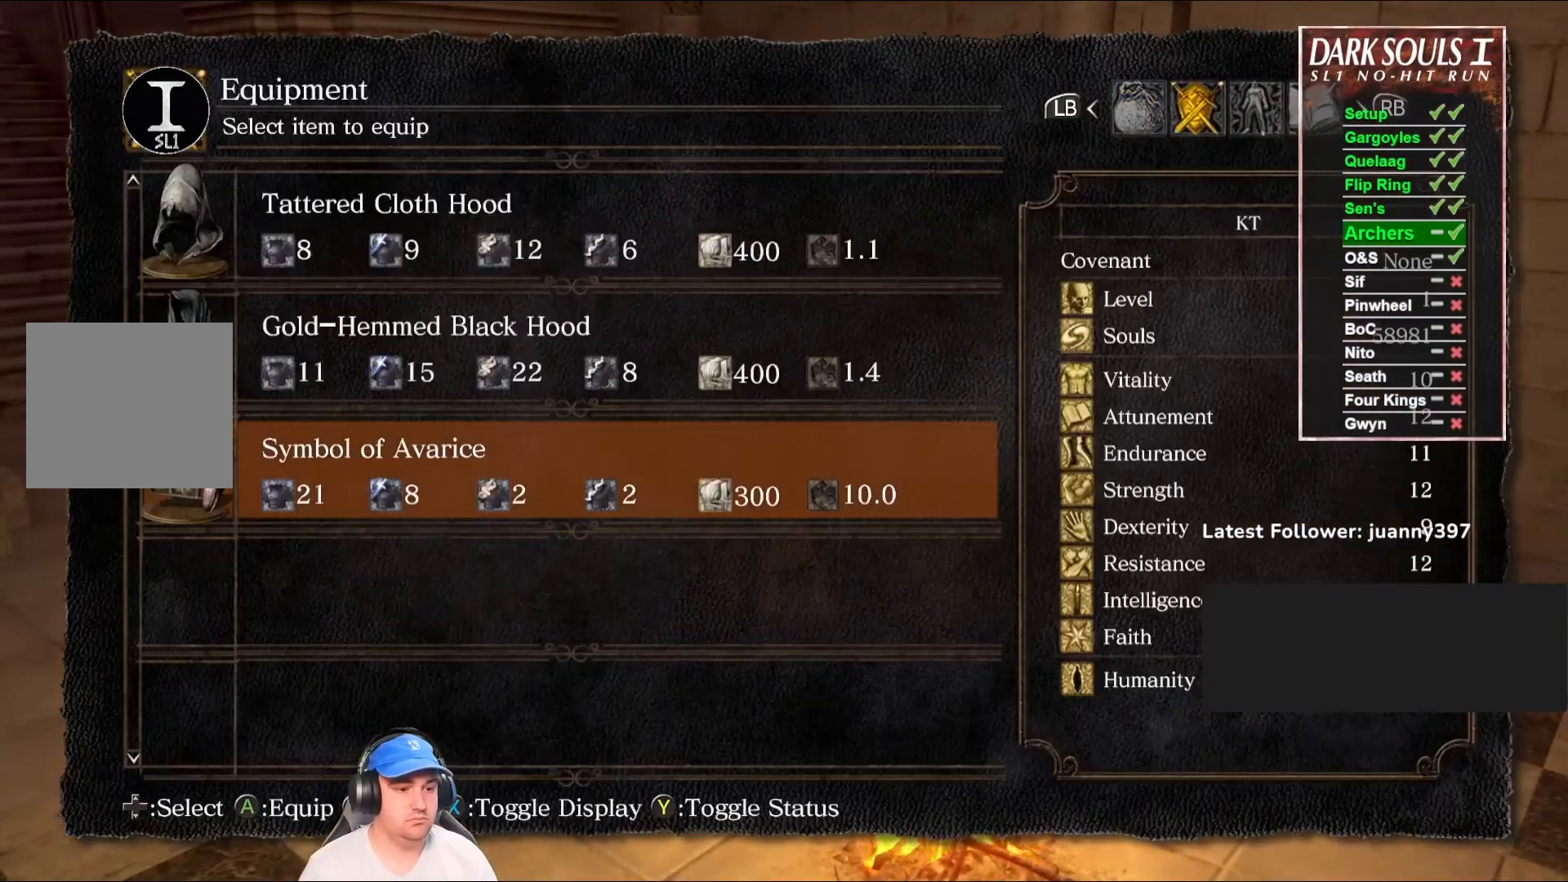
{"buttons": [], "left_stick": "up-left", "right_stick": "center", "events": [[200, "A", "down"], [233, "left_stick", "up-left"], [300, "A", "up"]]}
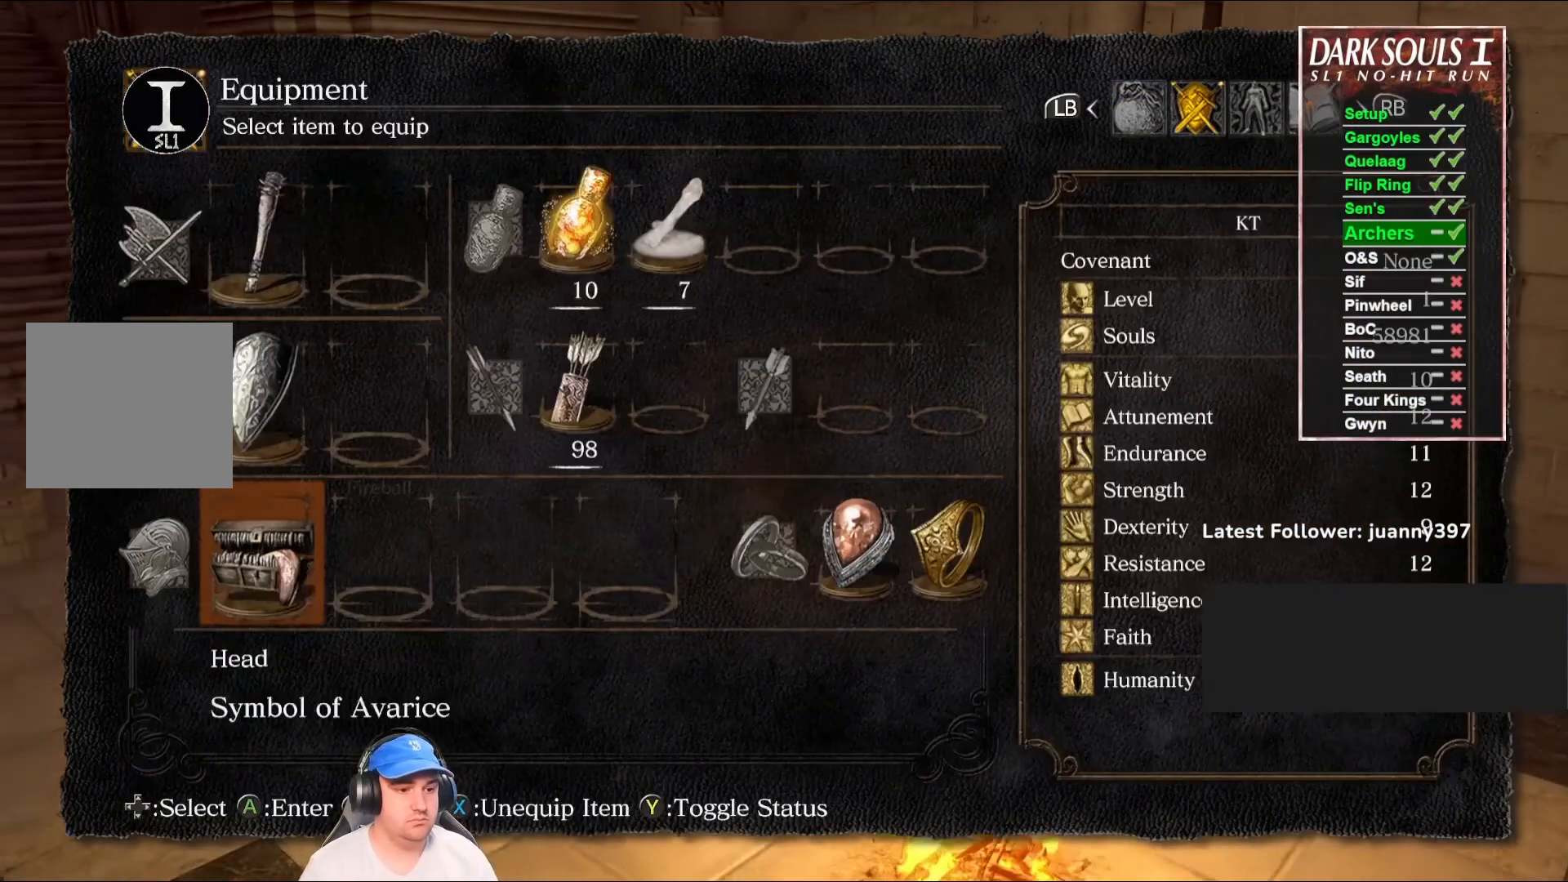
{"buttons": [], "left_stick": "center", "right_stick": "center", "events": [[233, "left_stick", "center"]]}
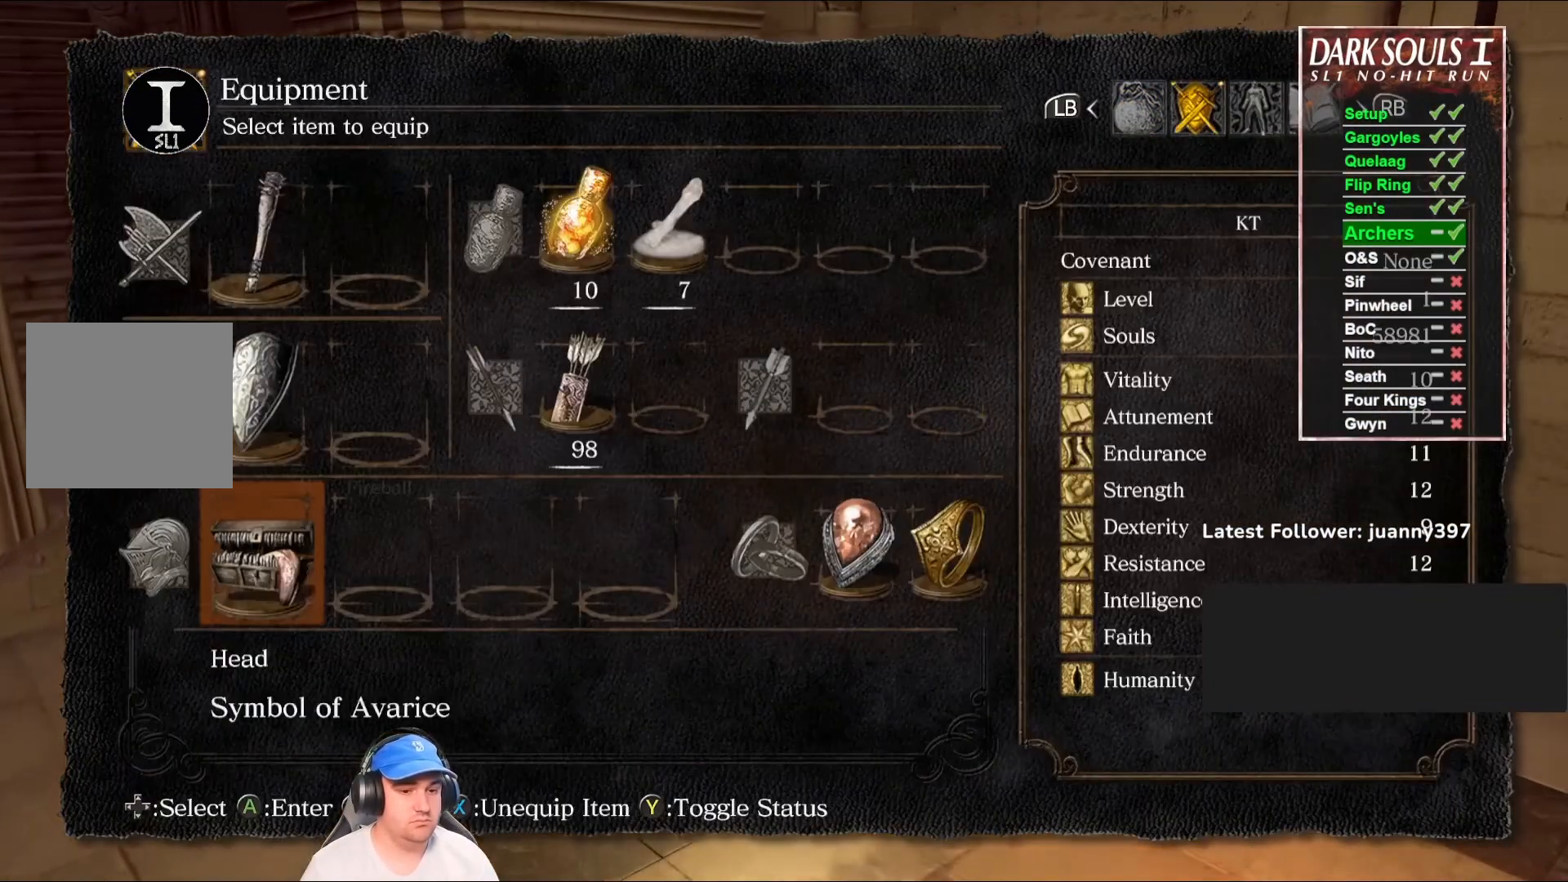
{"buttons": [], "left_stick": "center", "right_stick": "center", "events": [[33, "DPAD_LEFT", "down"], [133, "DPAD_LEFT", "up"], [233, "A", "down"], [333, "A", "up"]]}
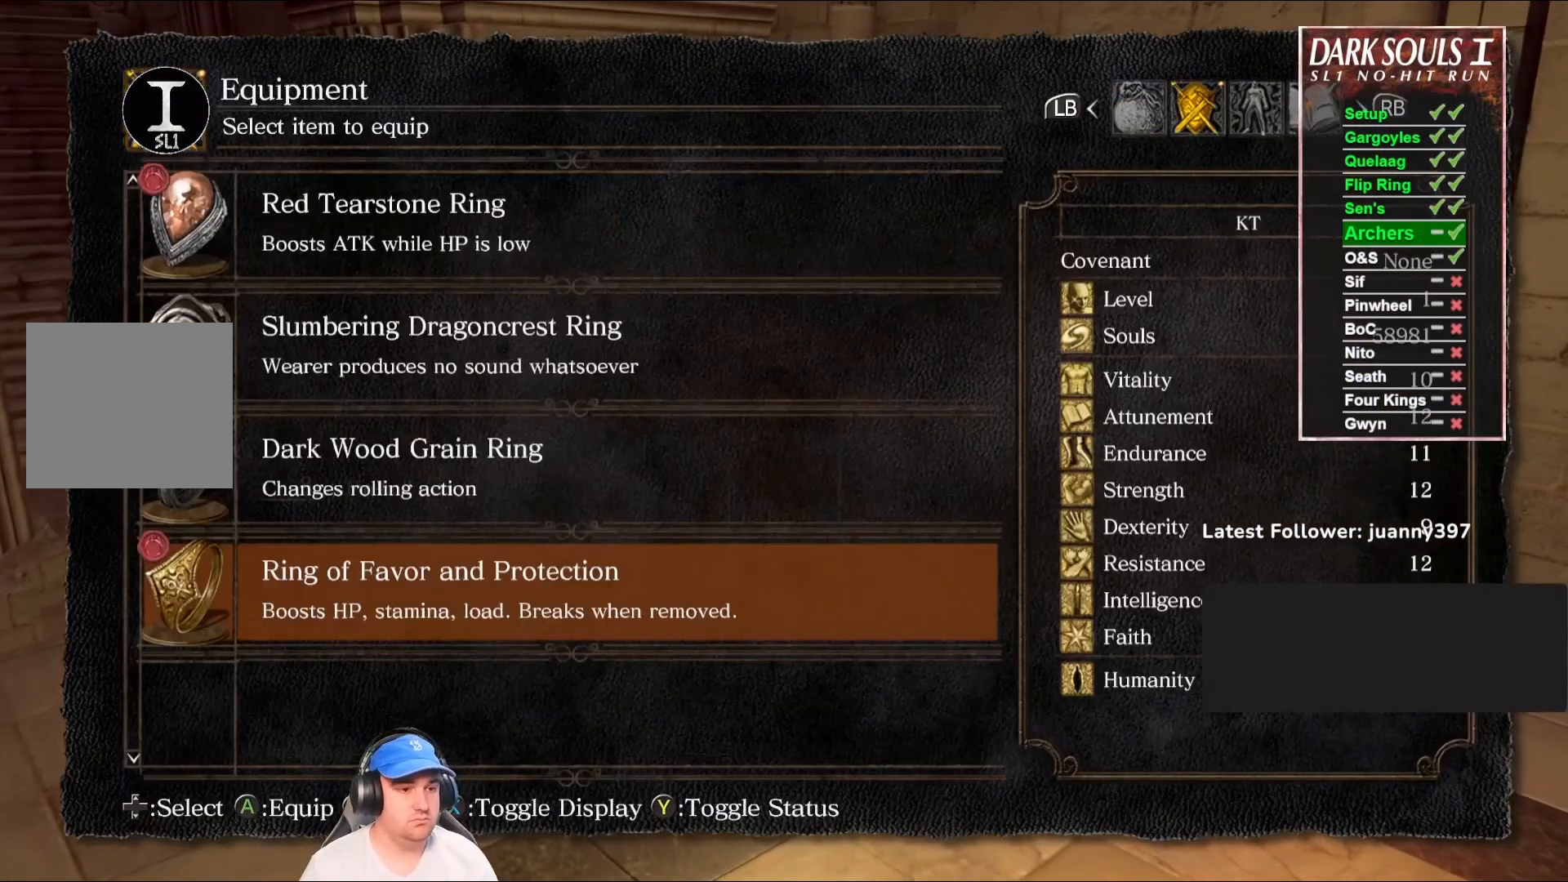
{"buttons": [], "left_stick": "center", "right_stick": "center", "events": [[300, "DPAD_UP", "down"], [367, "DPAD_UP", "up"]]}
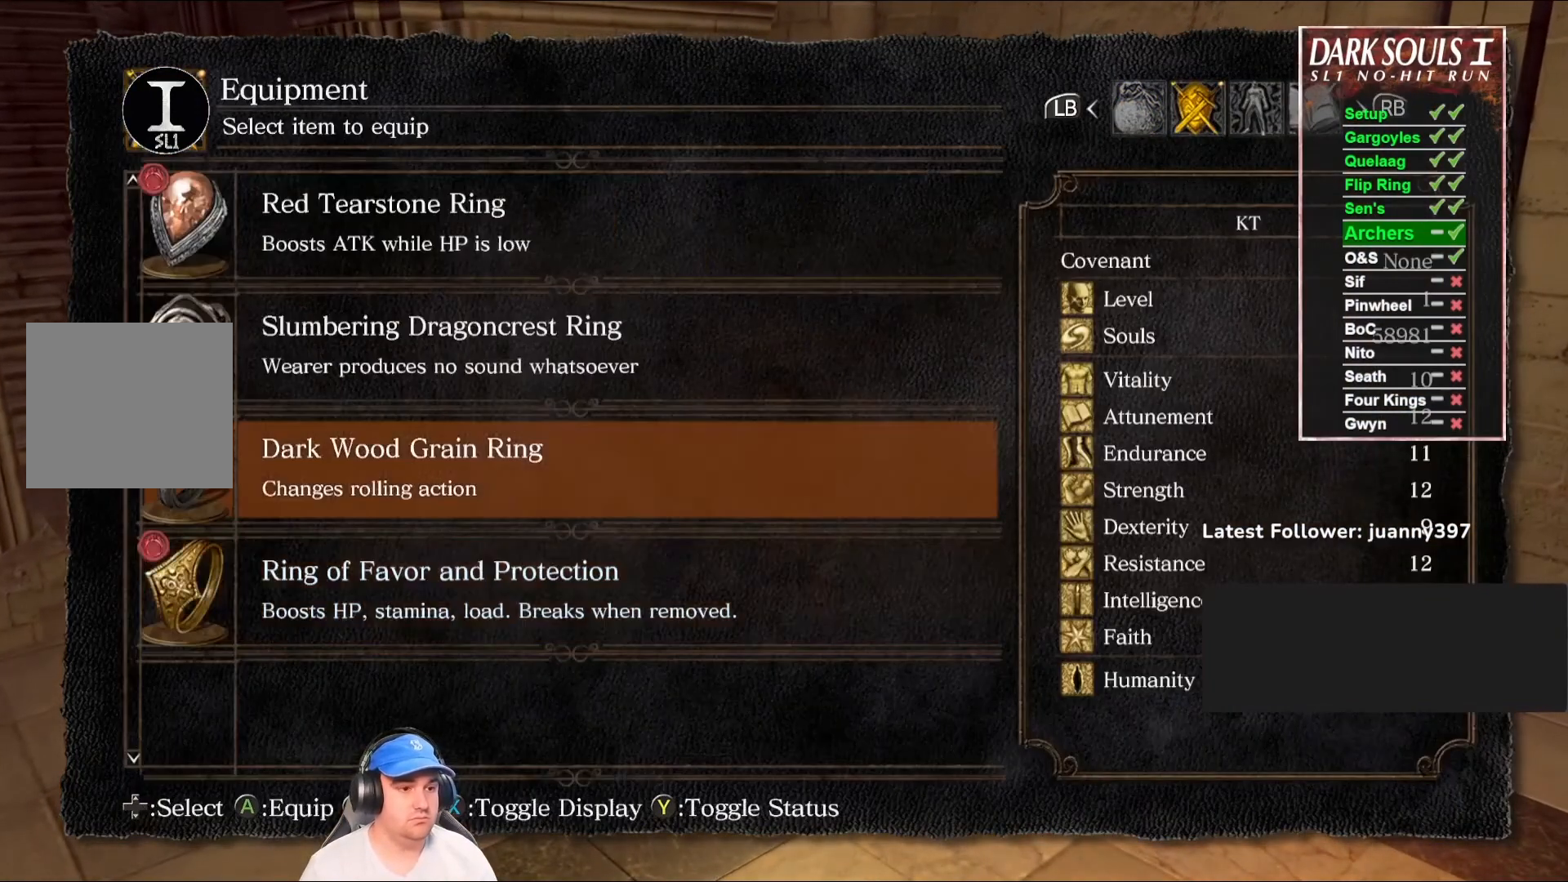
{"buttons": [], "left_stick": "center", "right_stick": "center", "events": [[67, "A", "down"], [200, "A", "up"], [267, "left_stick", "up-left"], [433, "left_stick", "center"]]}
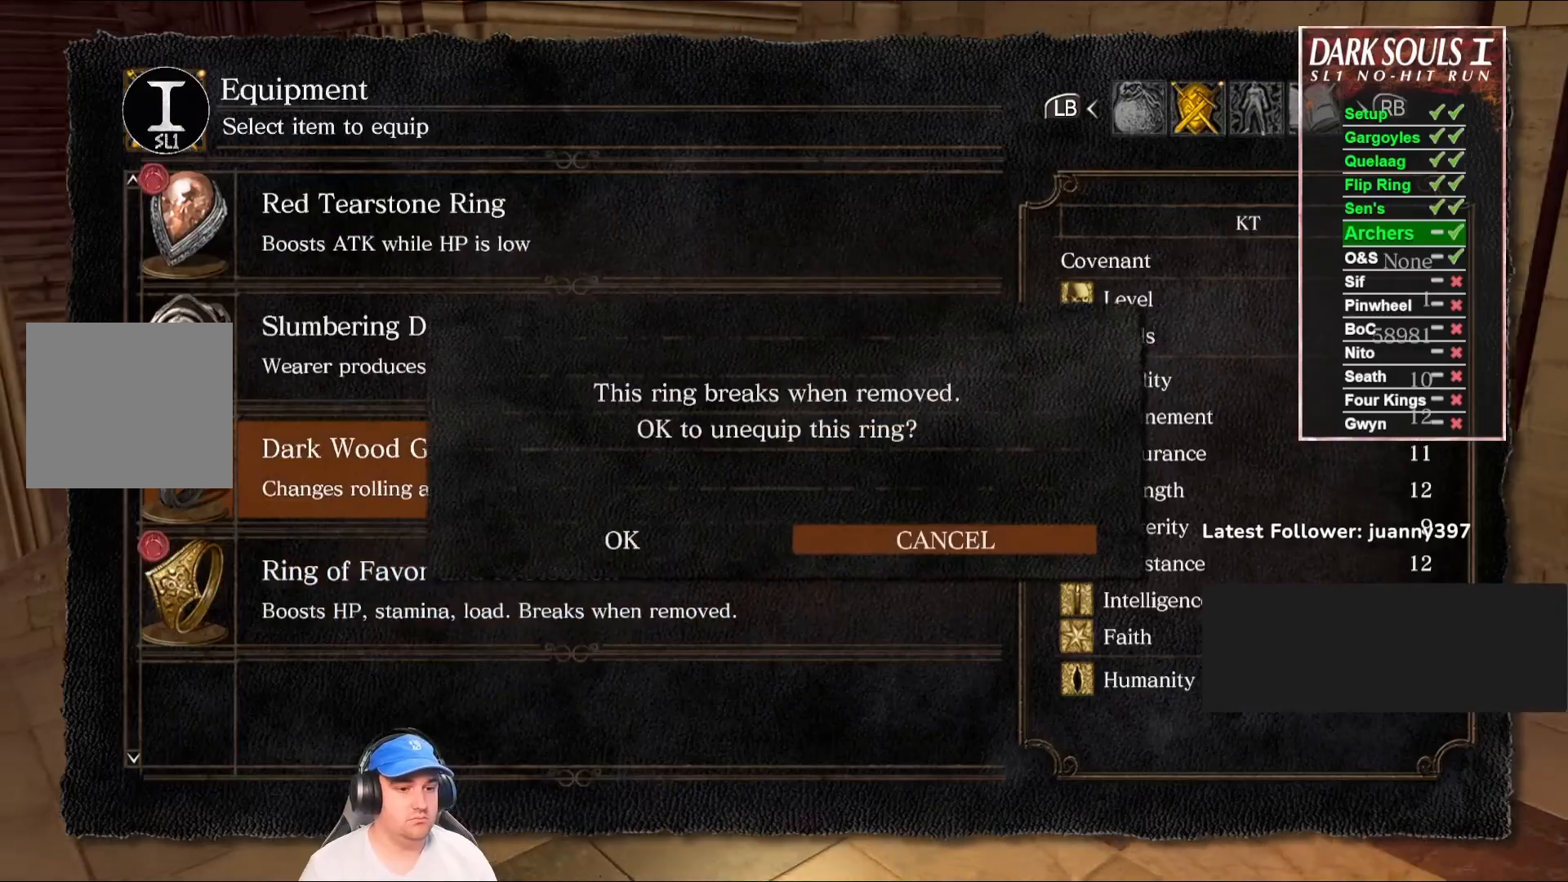
{"buttons": [], "left_stick": "up-left", "right_stick": "center", "events": [[67, "DPAD_LEFT", "down"], [167, "DPAD_LEFT", "up"], [200, "A", "down"], [300, "A", "up"], [333, "left_stick", "up-left"]]}
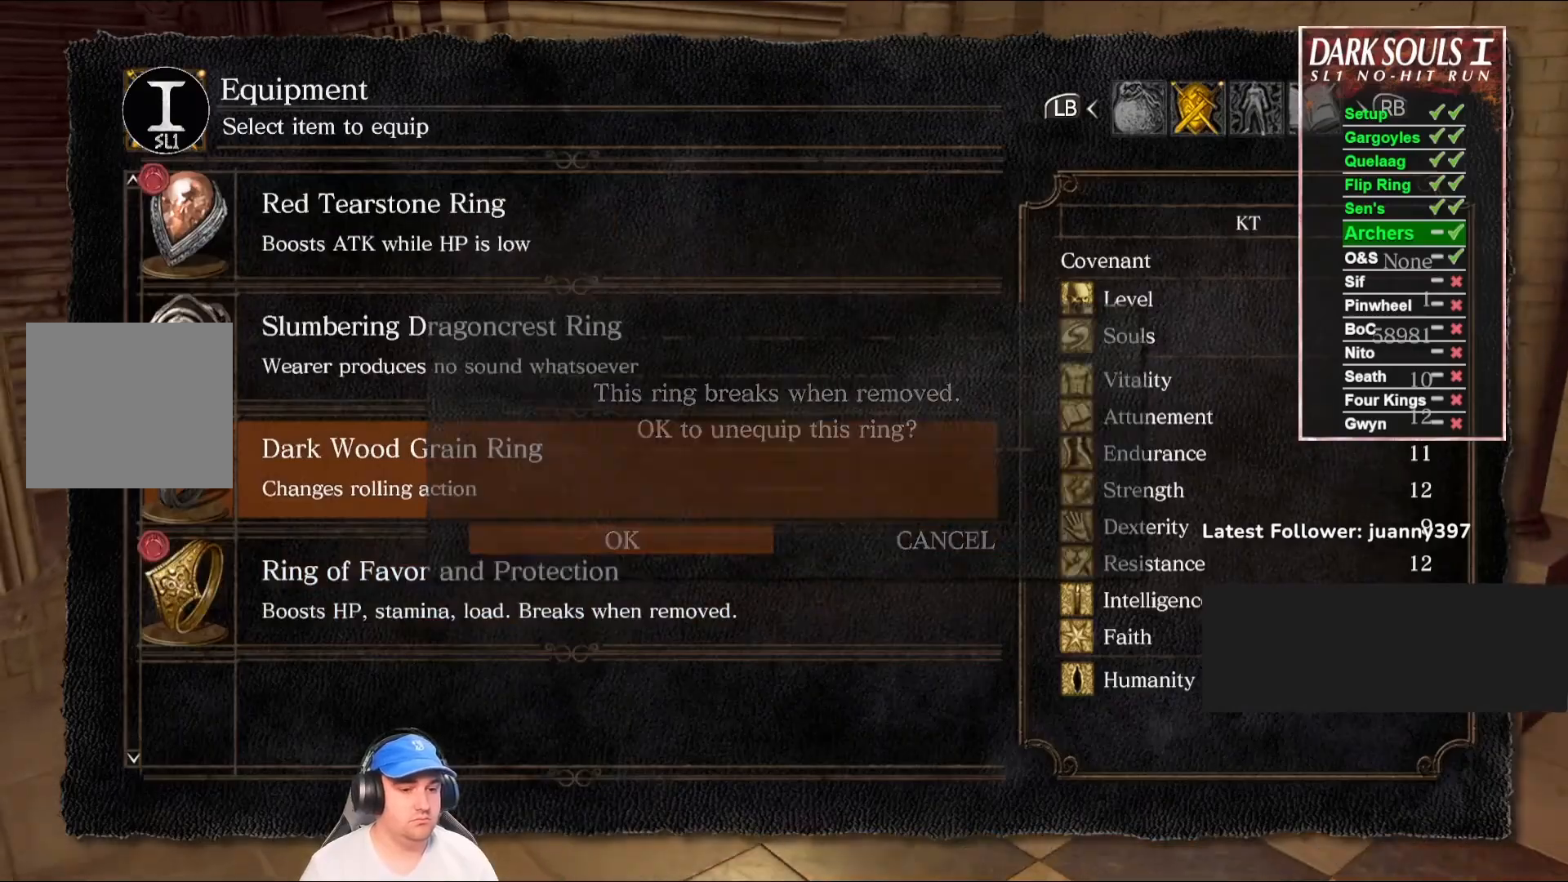
{"buttons": ["B"], "left_stick": "up-left", "right_stick": "center", "events": [[233, "START", "down"], [333, "START", "up"], [400, "B", "down"]]}
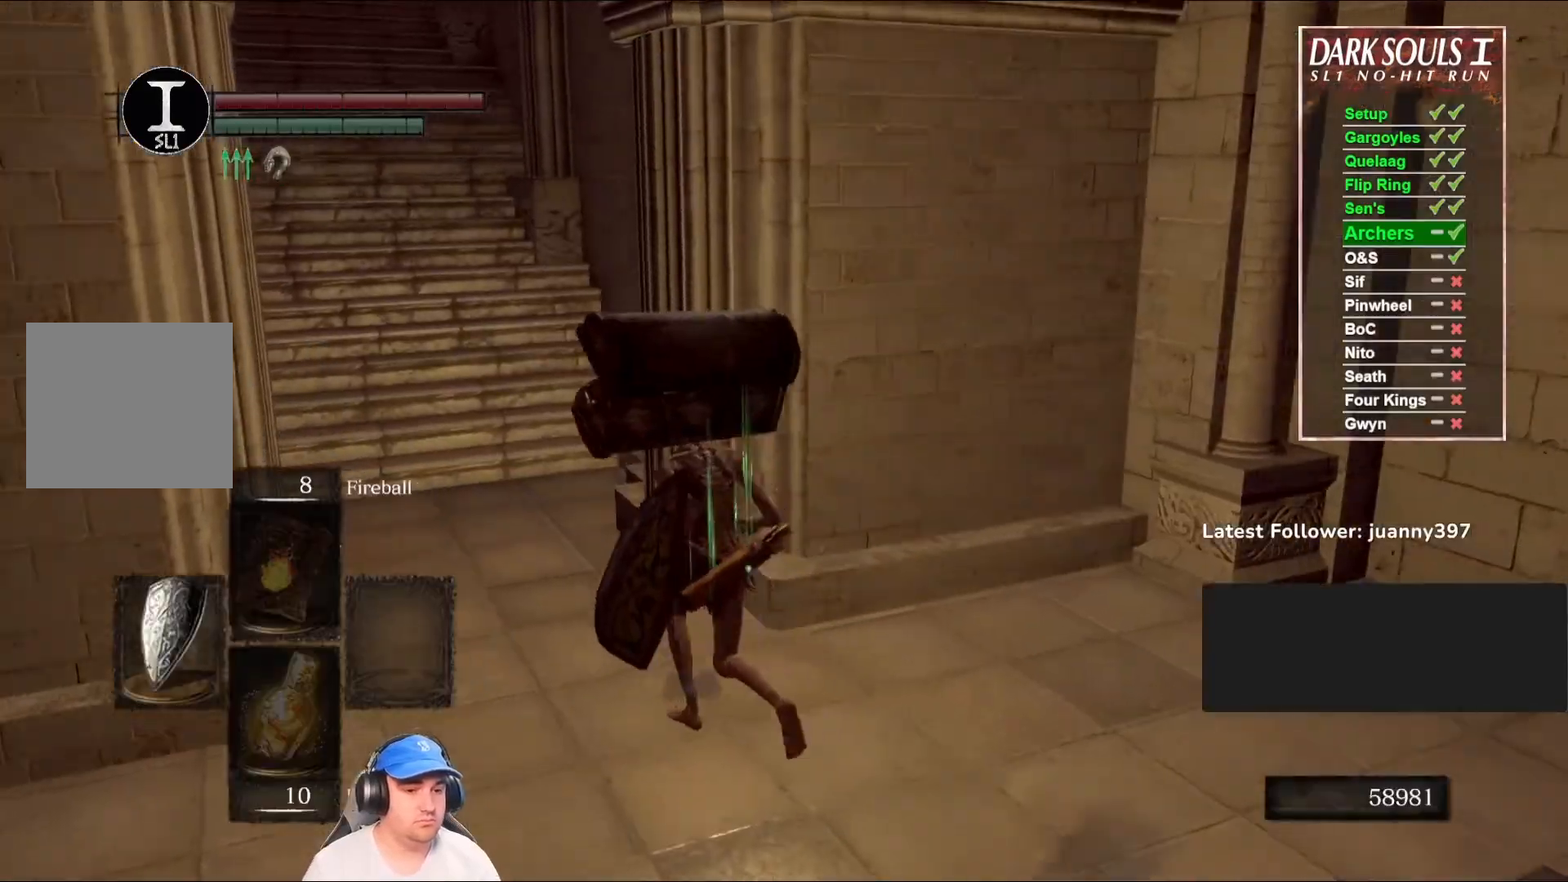
{"buttons": ["B"], "left_stick": "up", "right_stick": "center", "events": [[100, "right_stick", "left"], [133, "left_stick", "up"], [233, "right_stick", "center"]]}
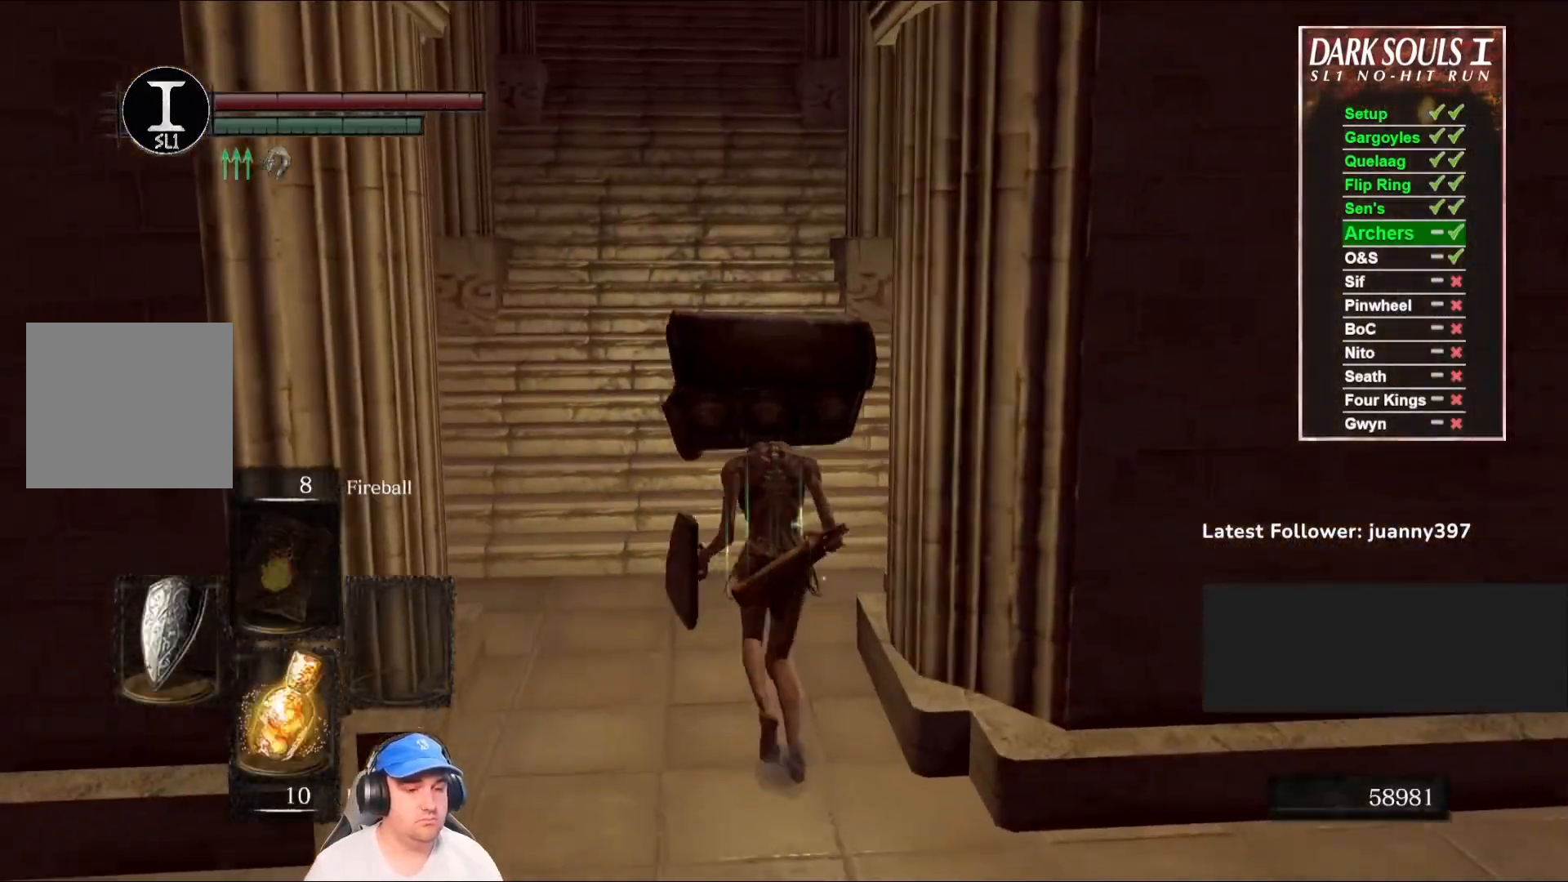
{"buttons": ["B"], "left_stick": "up", "right_stick": "center", "events": [[267, "right_stick", "up"], [367, "right_stick", "center"]]}
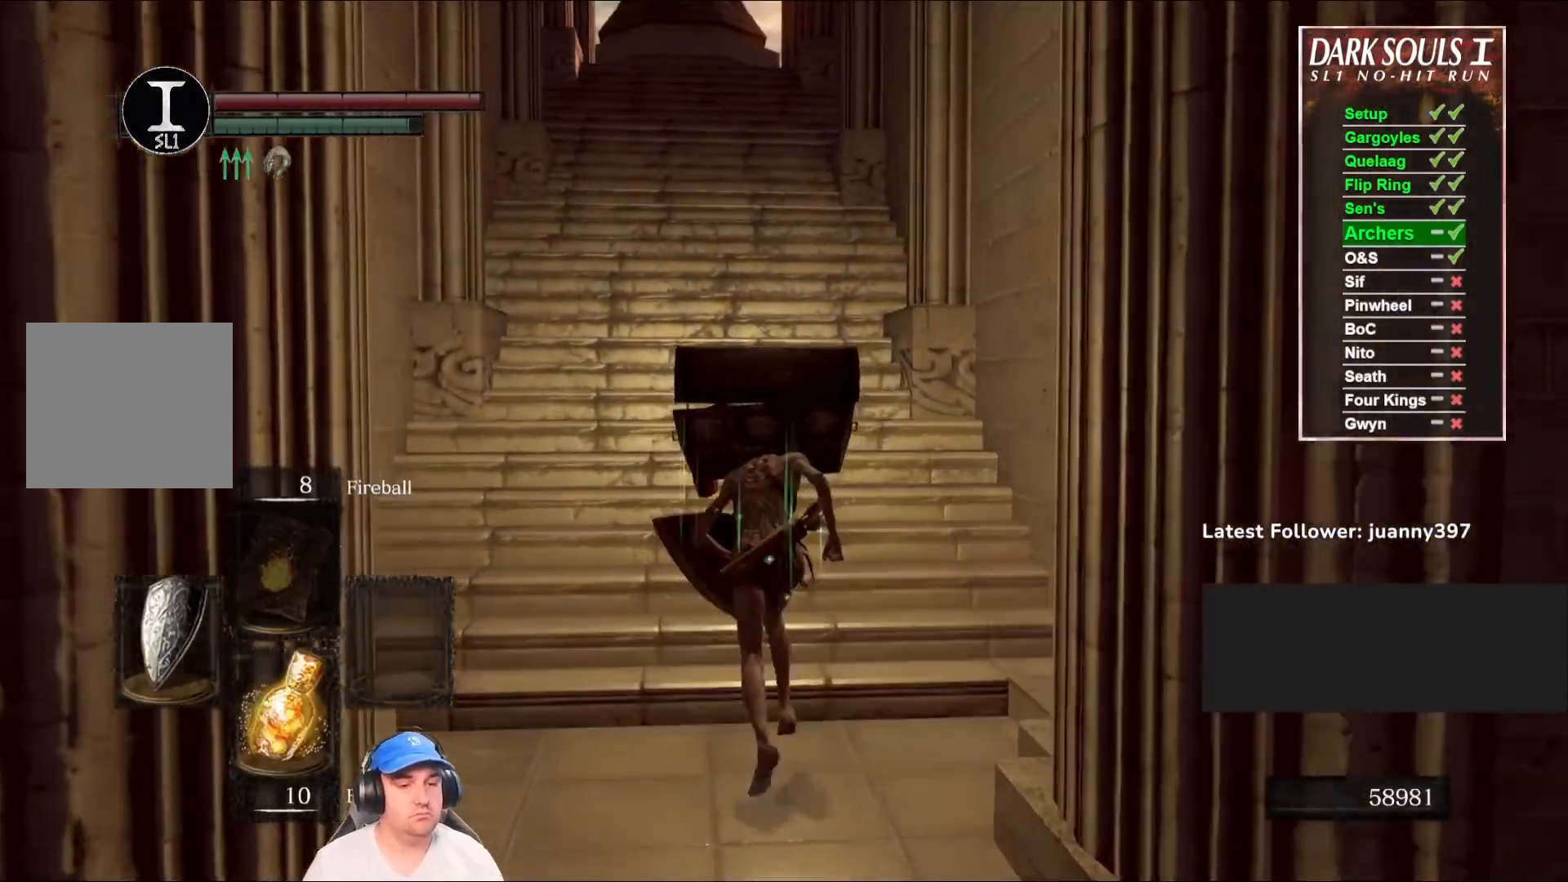
{"buttons": ["B"], "left_stick": "up", "right_stick": "center", "events": []}
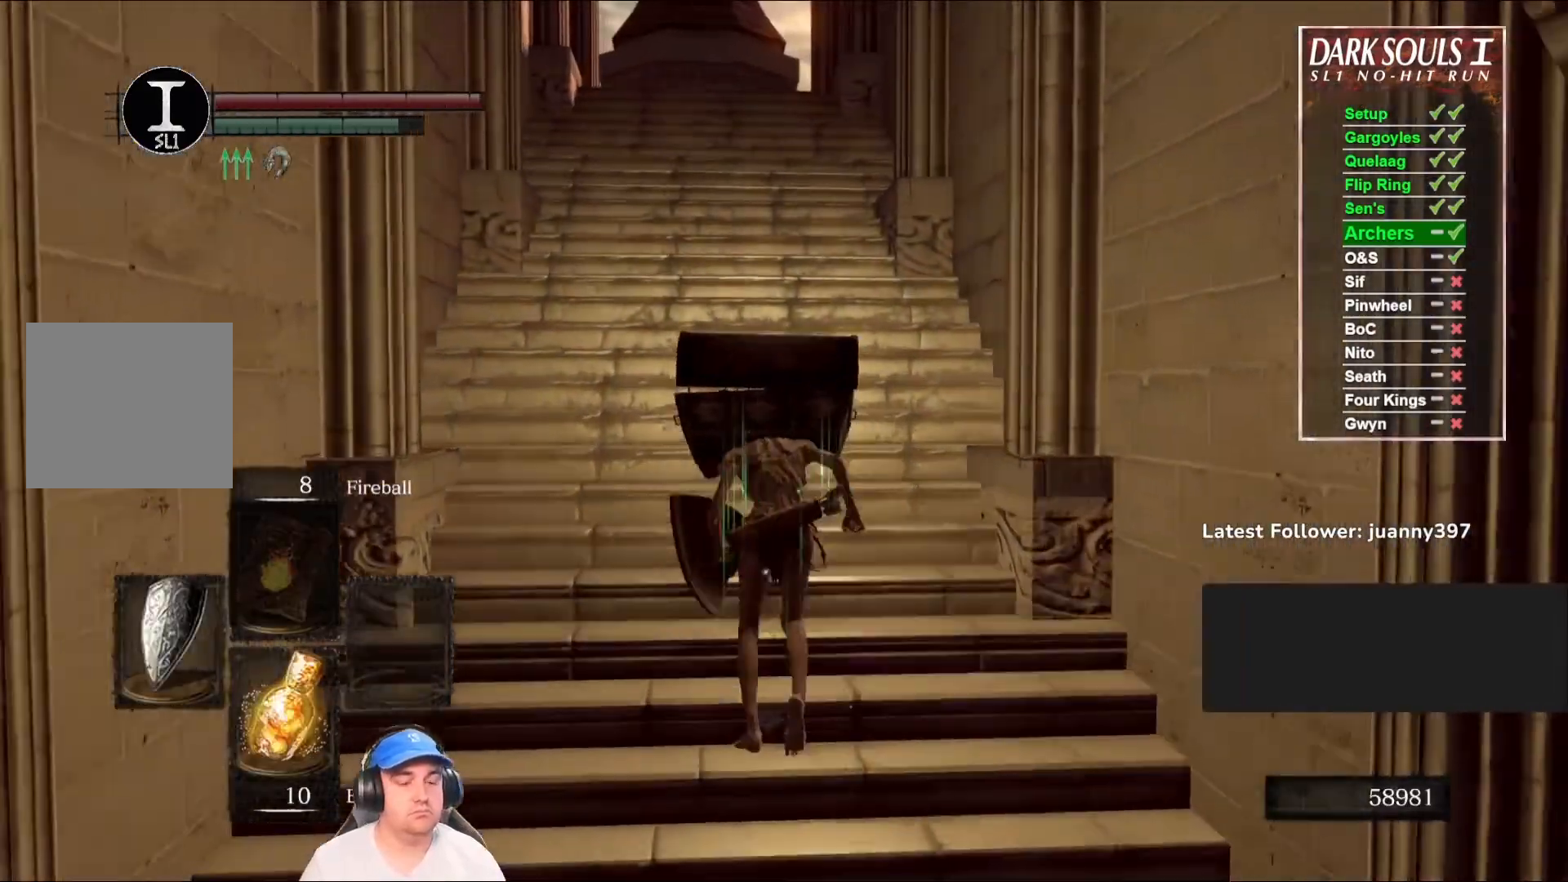
{"buttons": ["B"], "left_stick": "up", "right_stick": "center", "events": []}
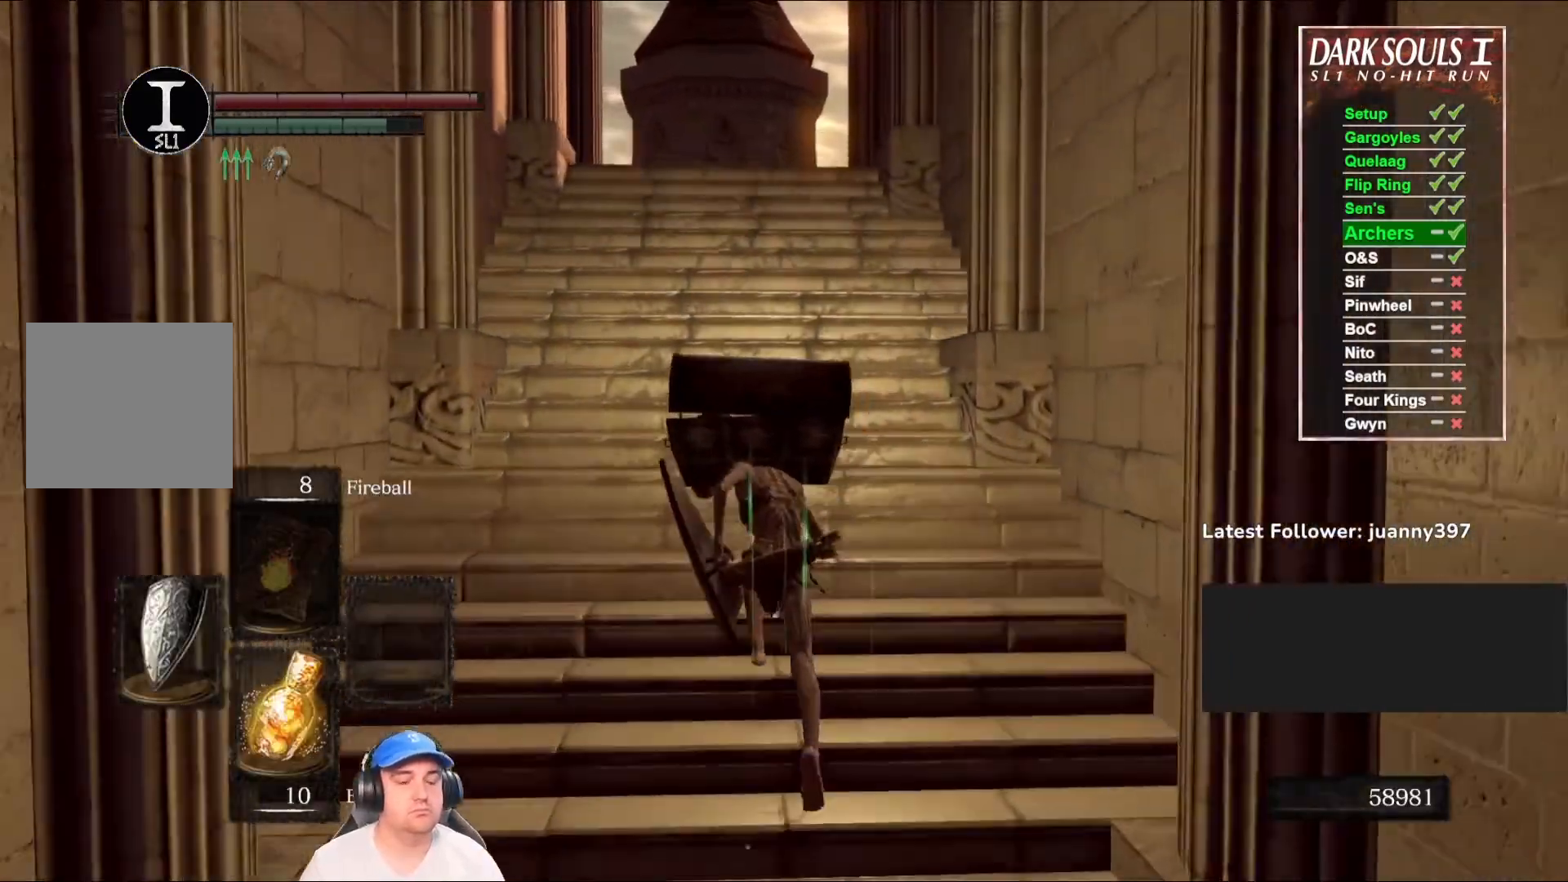
{"buttons": ["B"], "left_stick": "up", "right_stick": "center", "events": []}
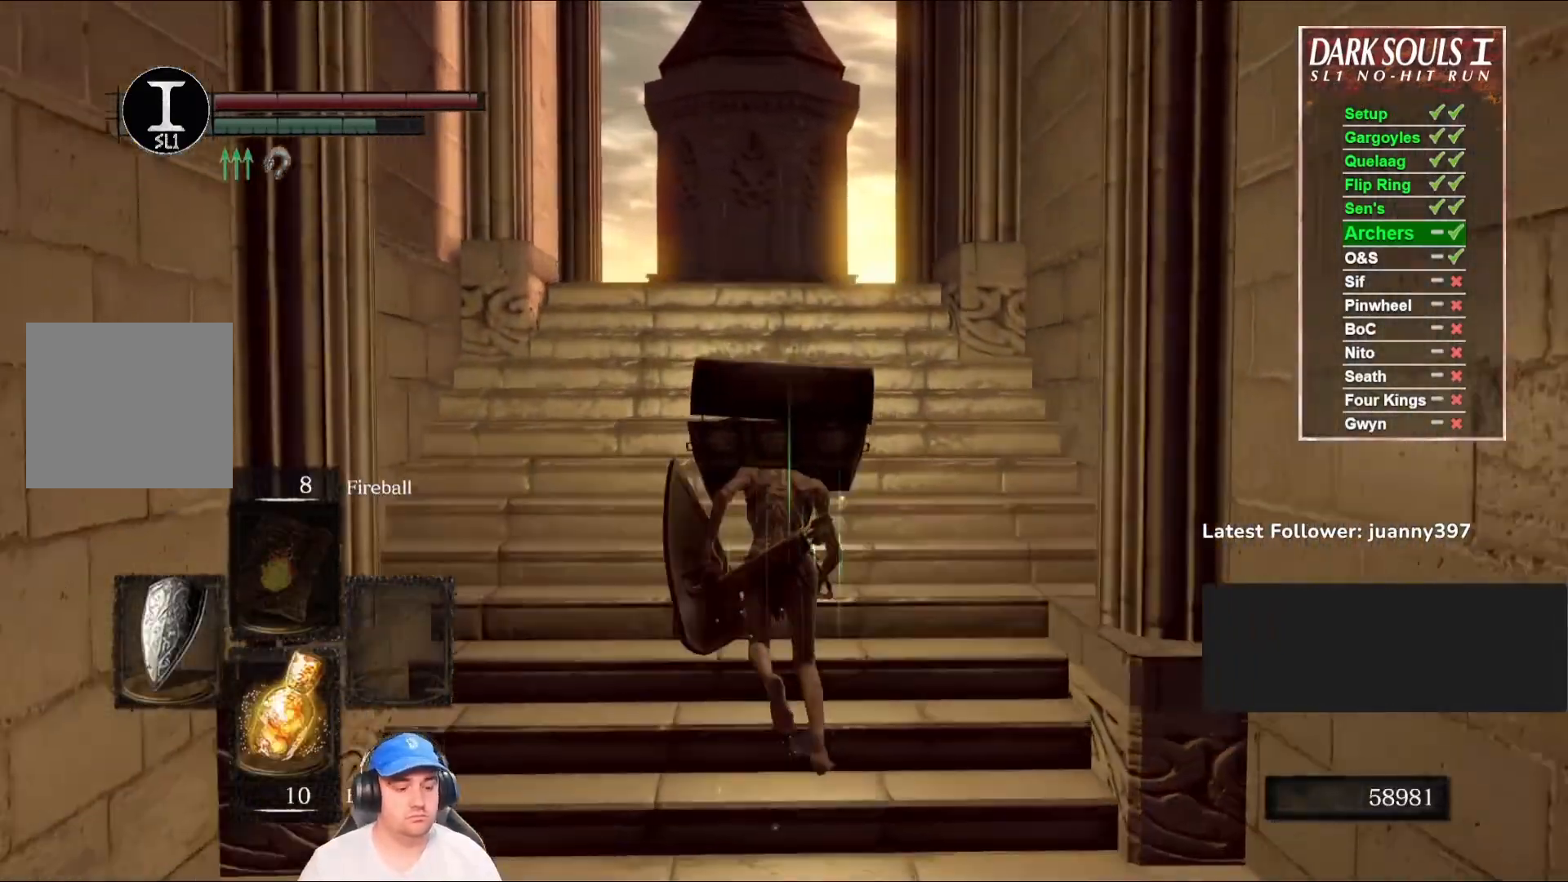
{"buttons": ["B"], "left_stick": "up", "right_stick": "center", "events": []}